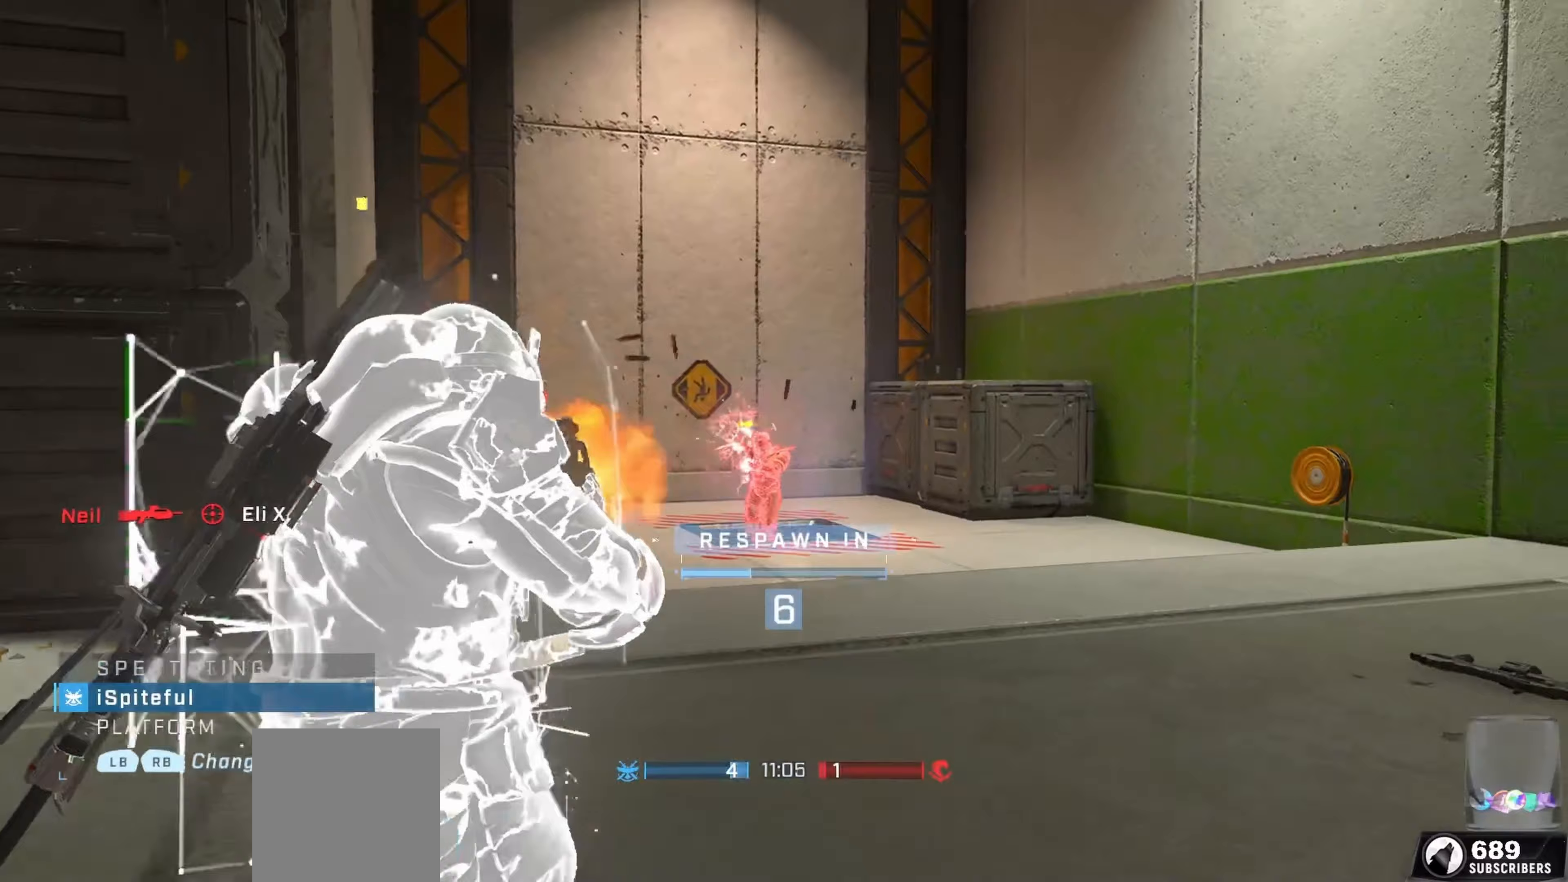
Gameplay with a controller (Xbox layout); each line is a JSON object with the inputs held at the frame after it. "events" lists button and stick changes between this image and that frame as [ms after this image, input, new state], when the widget could be followed in between.
{"buttons": [], "left_stick": "center", "right_stick": "center", "events": []}
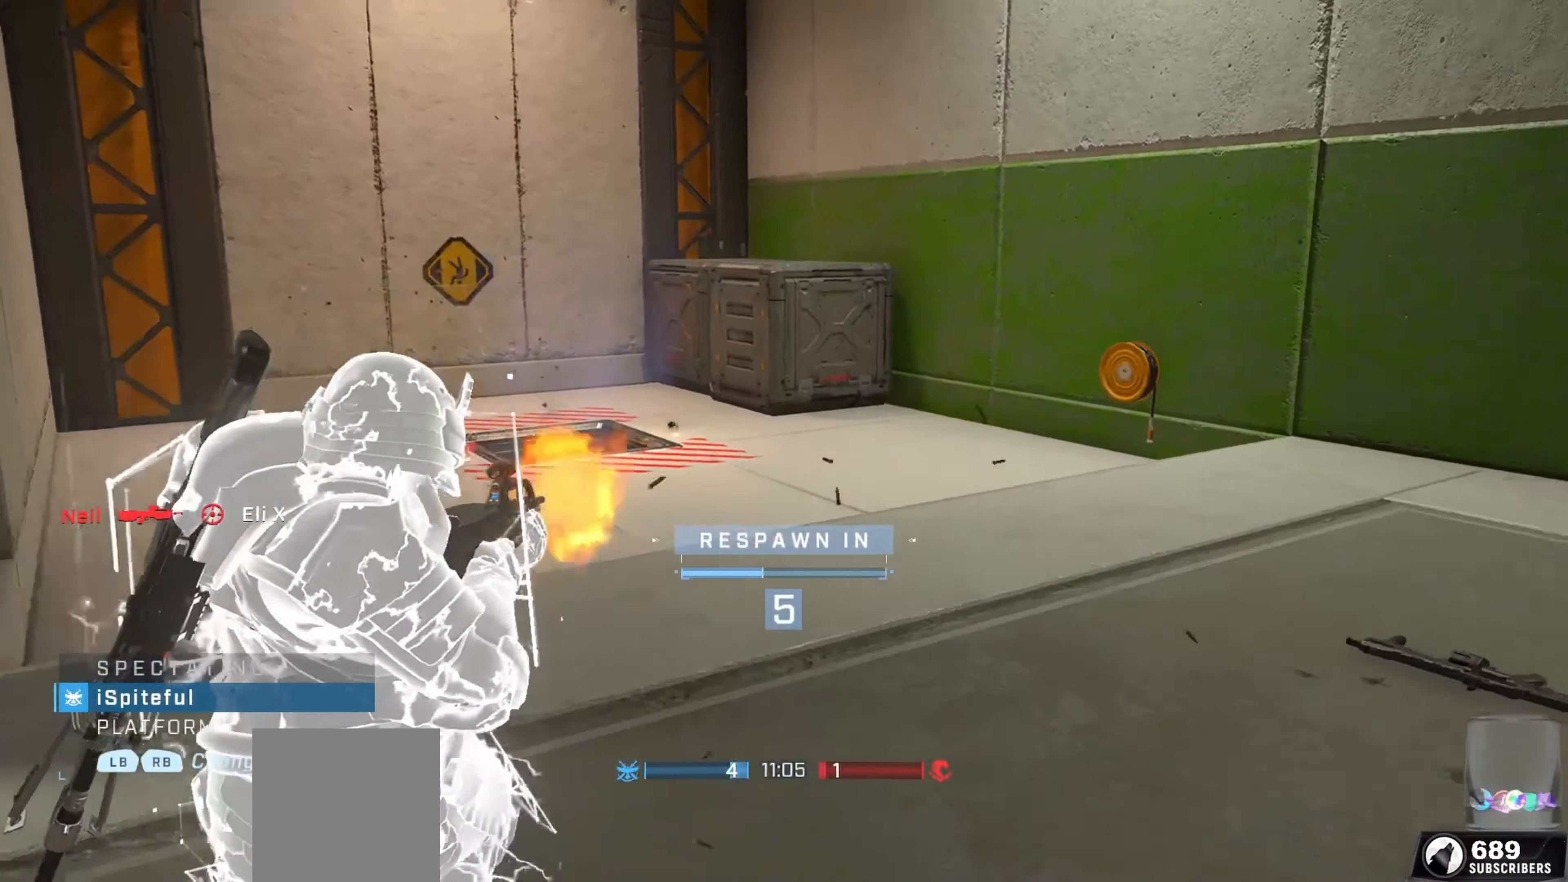
{"buttons": [], "left_stick": "center", "right_stick": "center", "events": []}
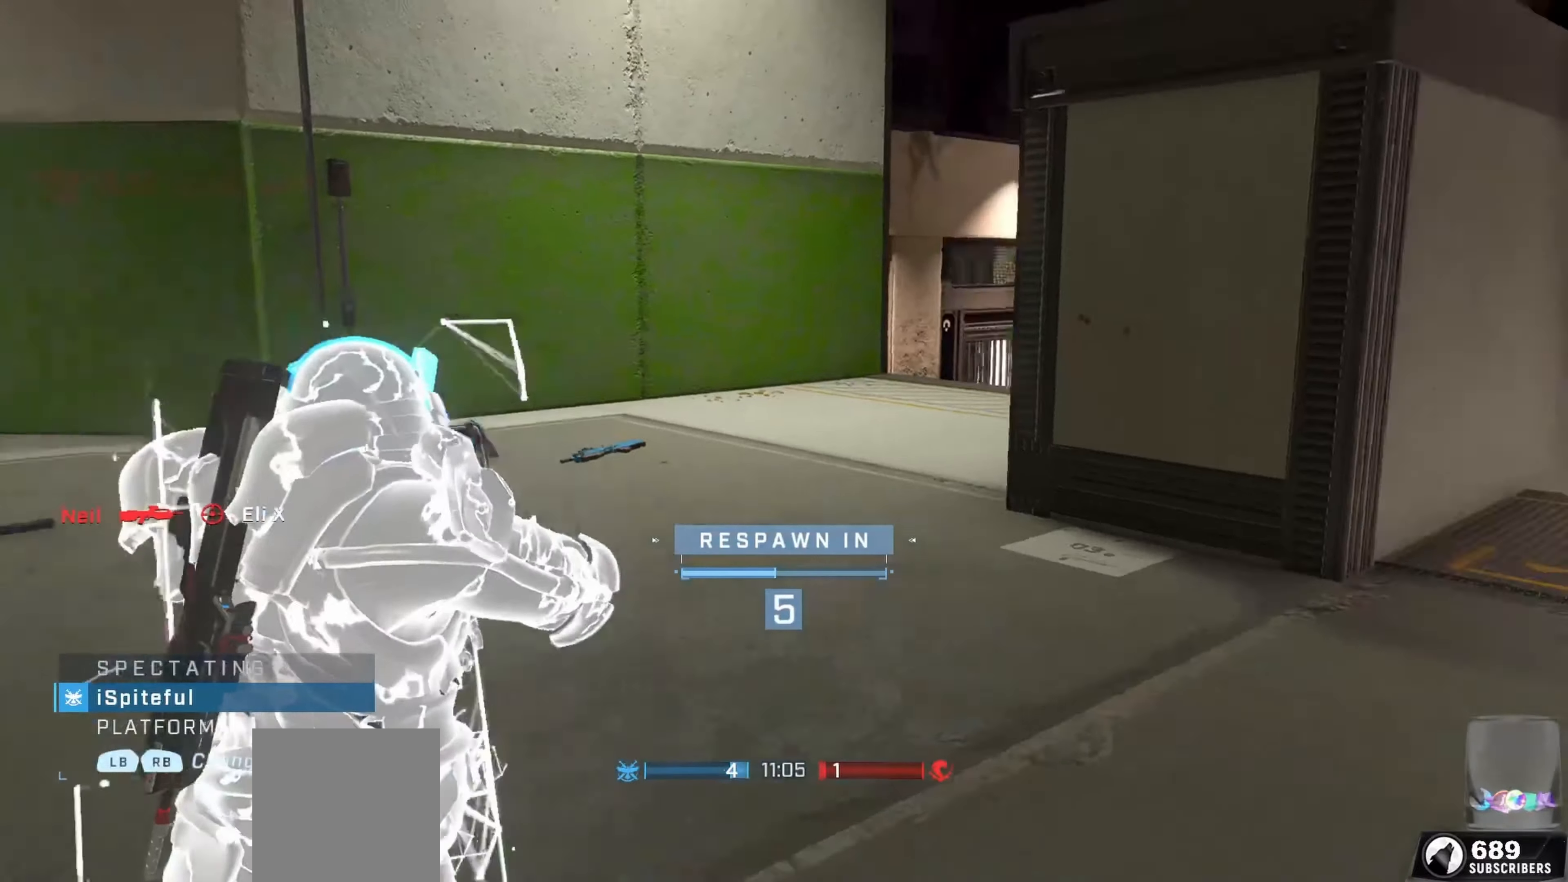
{"buttons": [], "left_stick": "center", "right_stick": "center", "events": []}
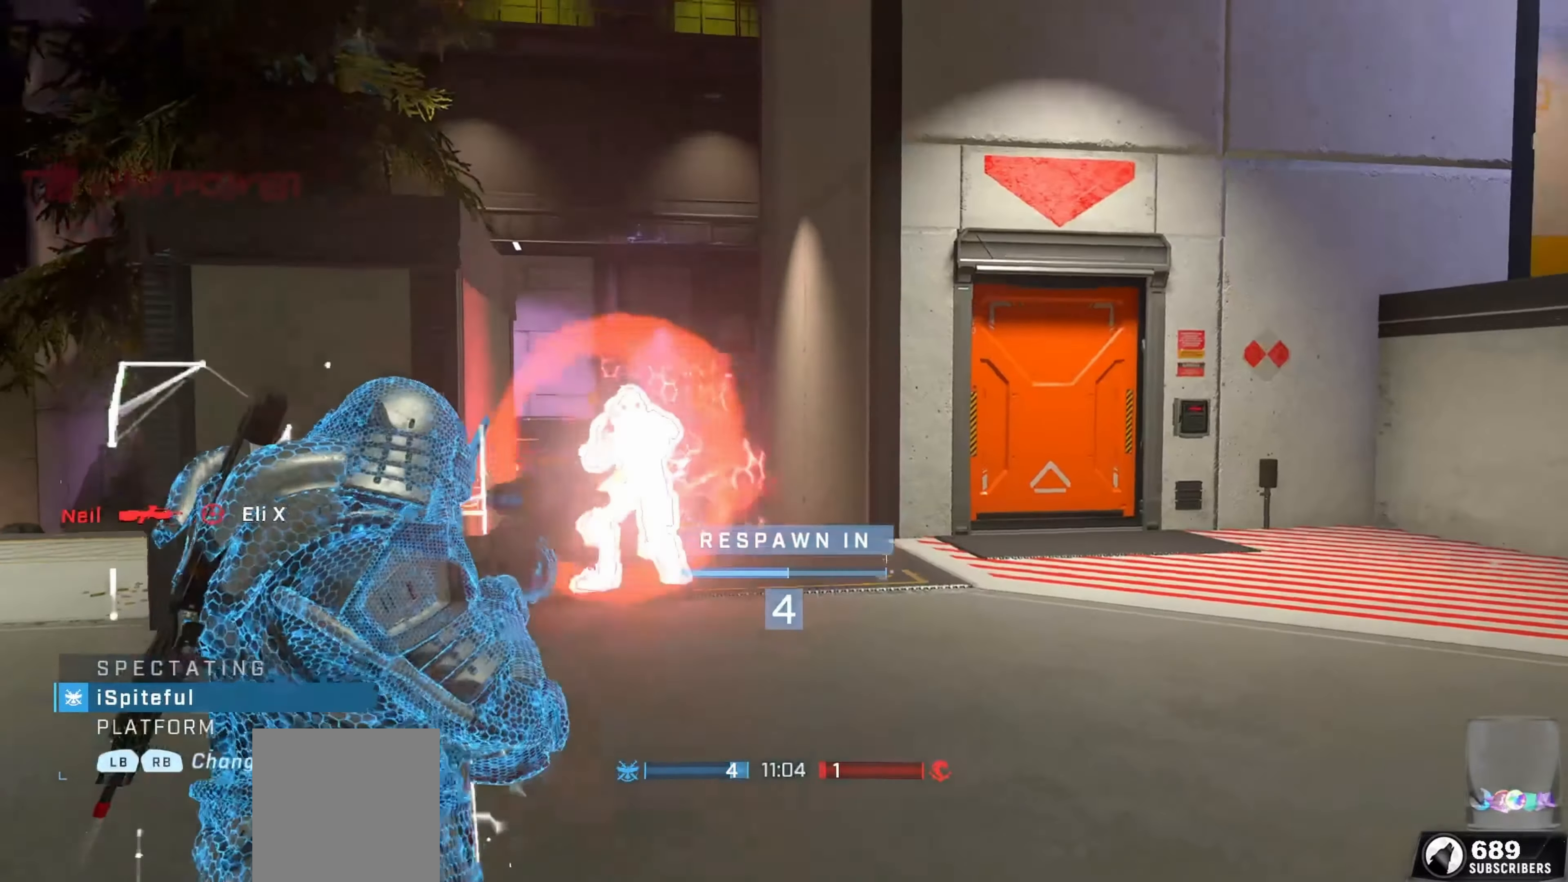
{"buttons": [], "left_stick": "up", "right_stick": "center", "events": [[100, "left_stick", "up"]]}
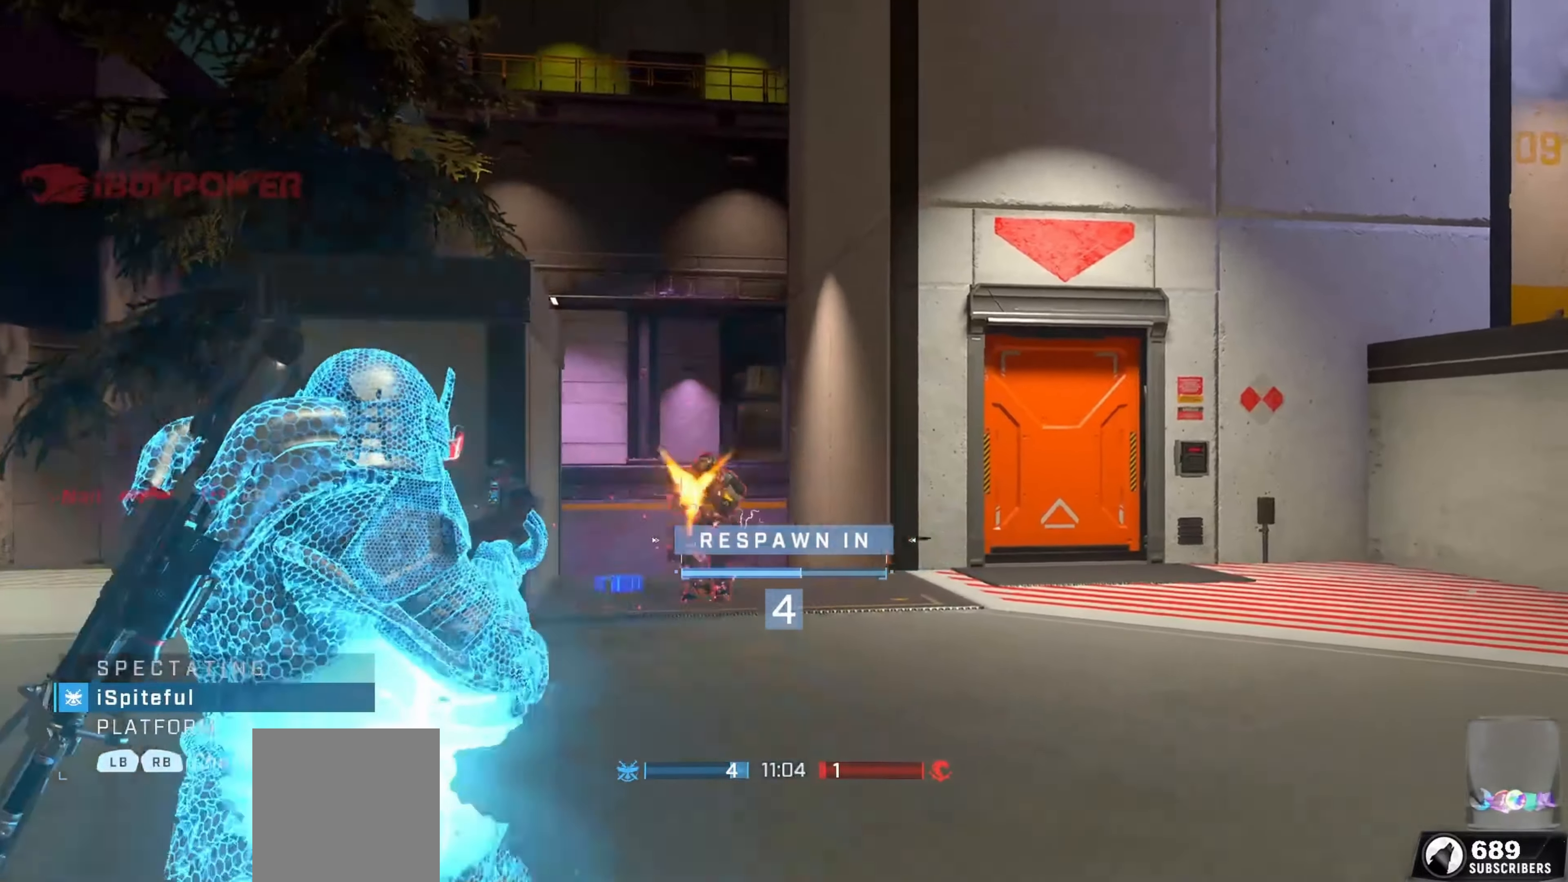
{"buttons": [], "left_stick": "up", "right_stick": "center", "events": []}
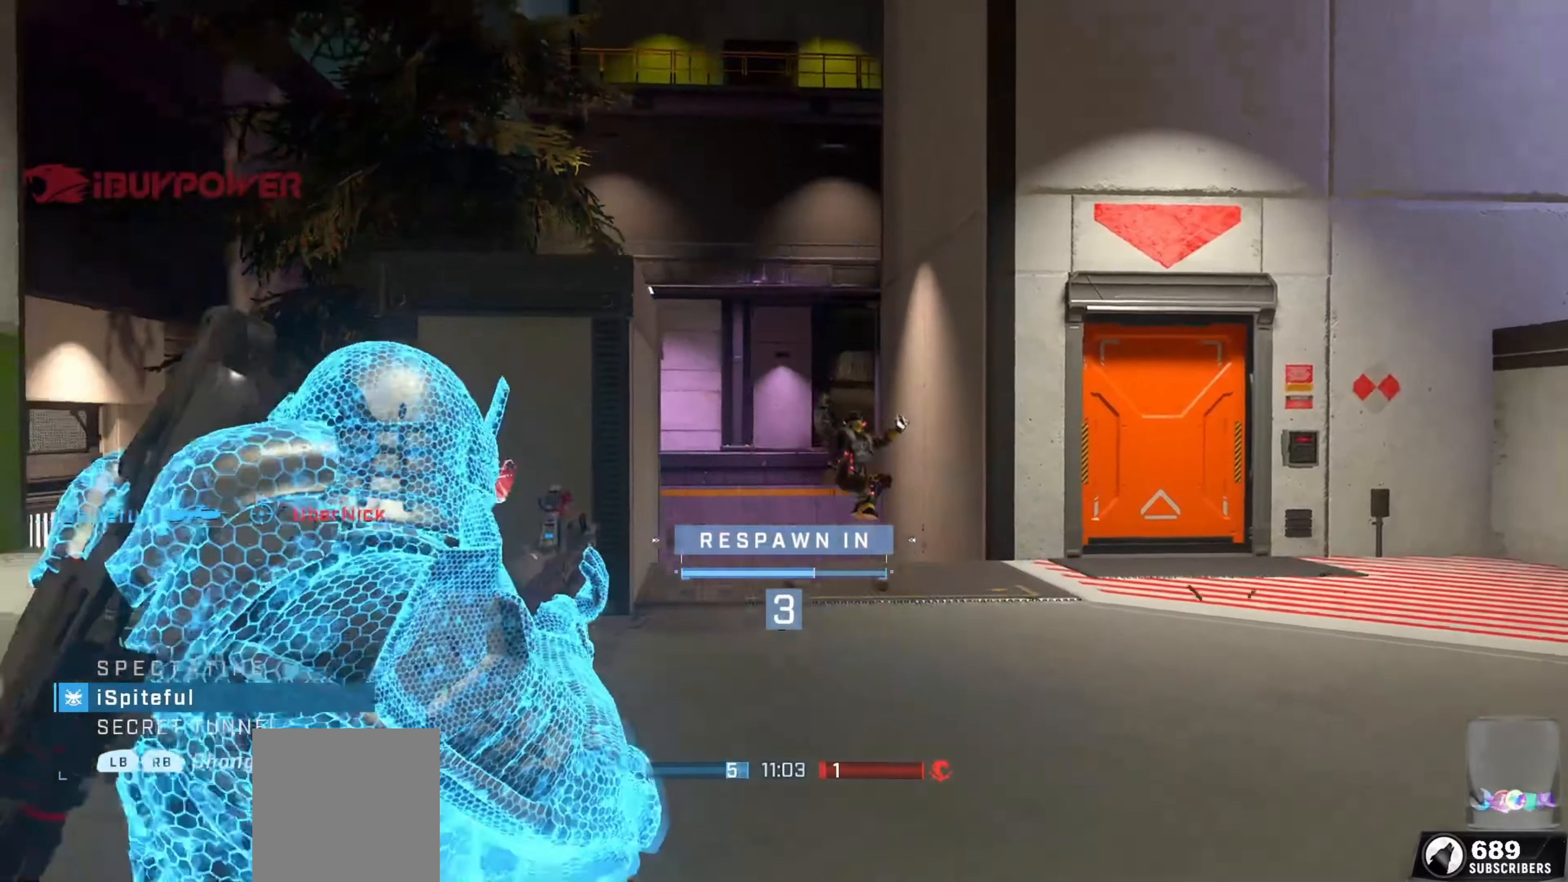
{"buttons": [], "left_stick": "center", "right_stick": "right", "events": [[366, "right_stick", "right"], [433, "left_stick", "center"]]}
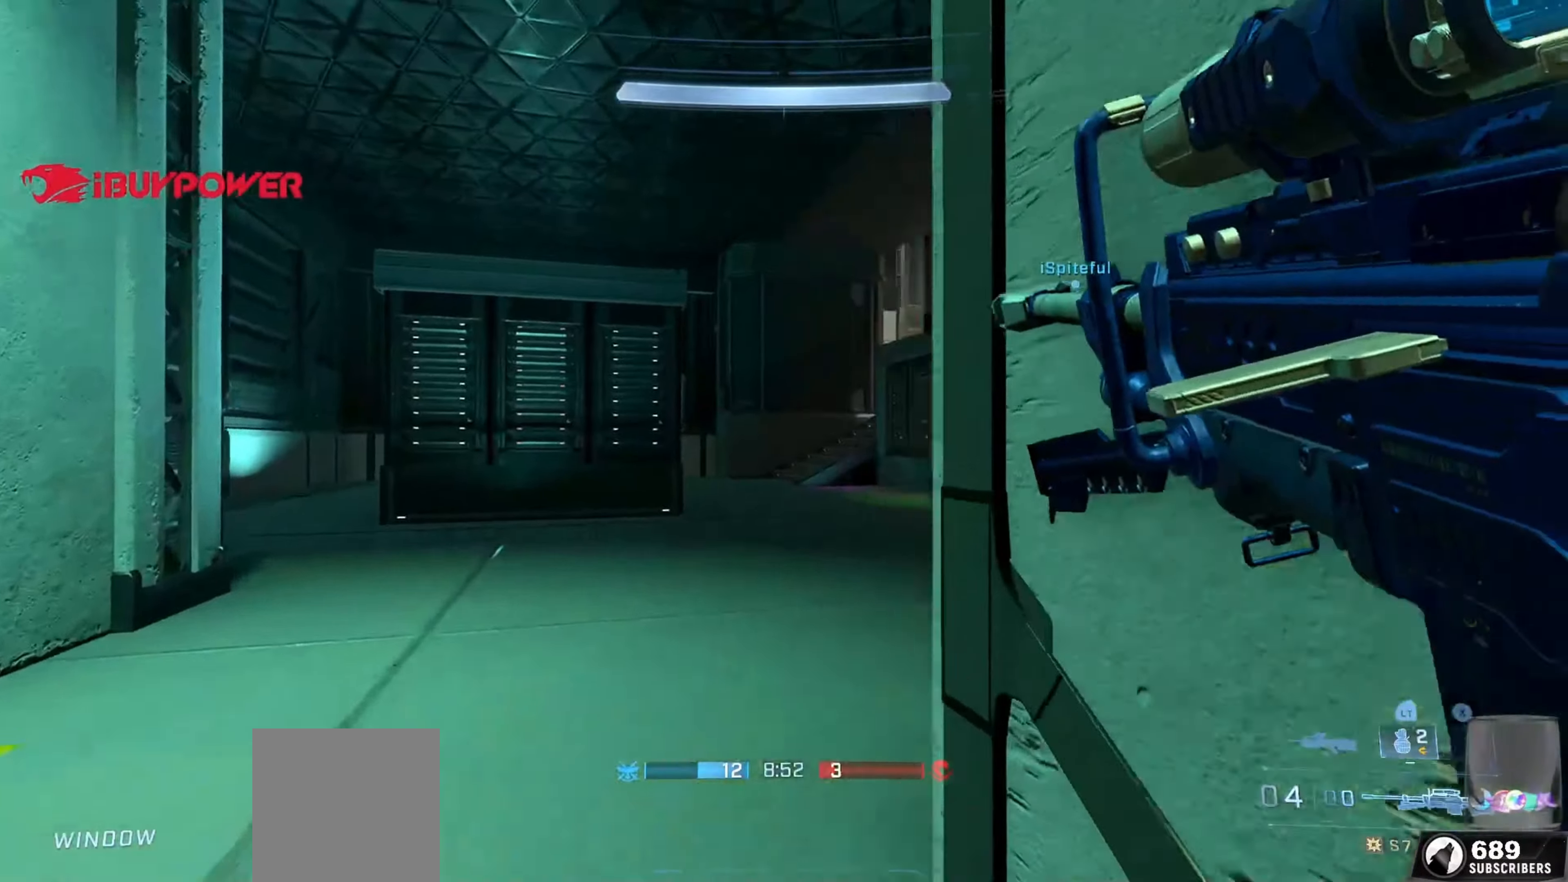
{"buttons": [], "left_stick": "up", "right_stick": "center", "events": [[50, "left_stick", "up"], [216, "right_stick", "center"], [233, "A", "down"], [366, "A", "up"]]}
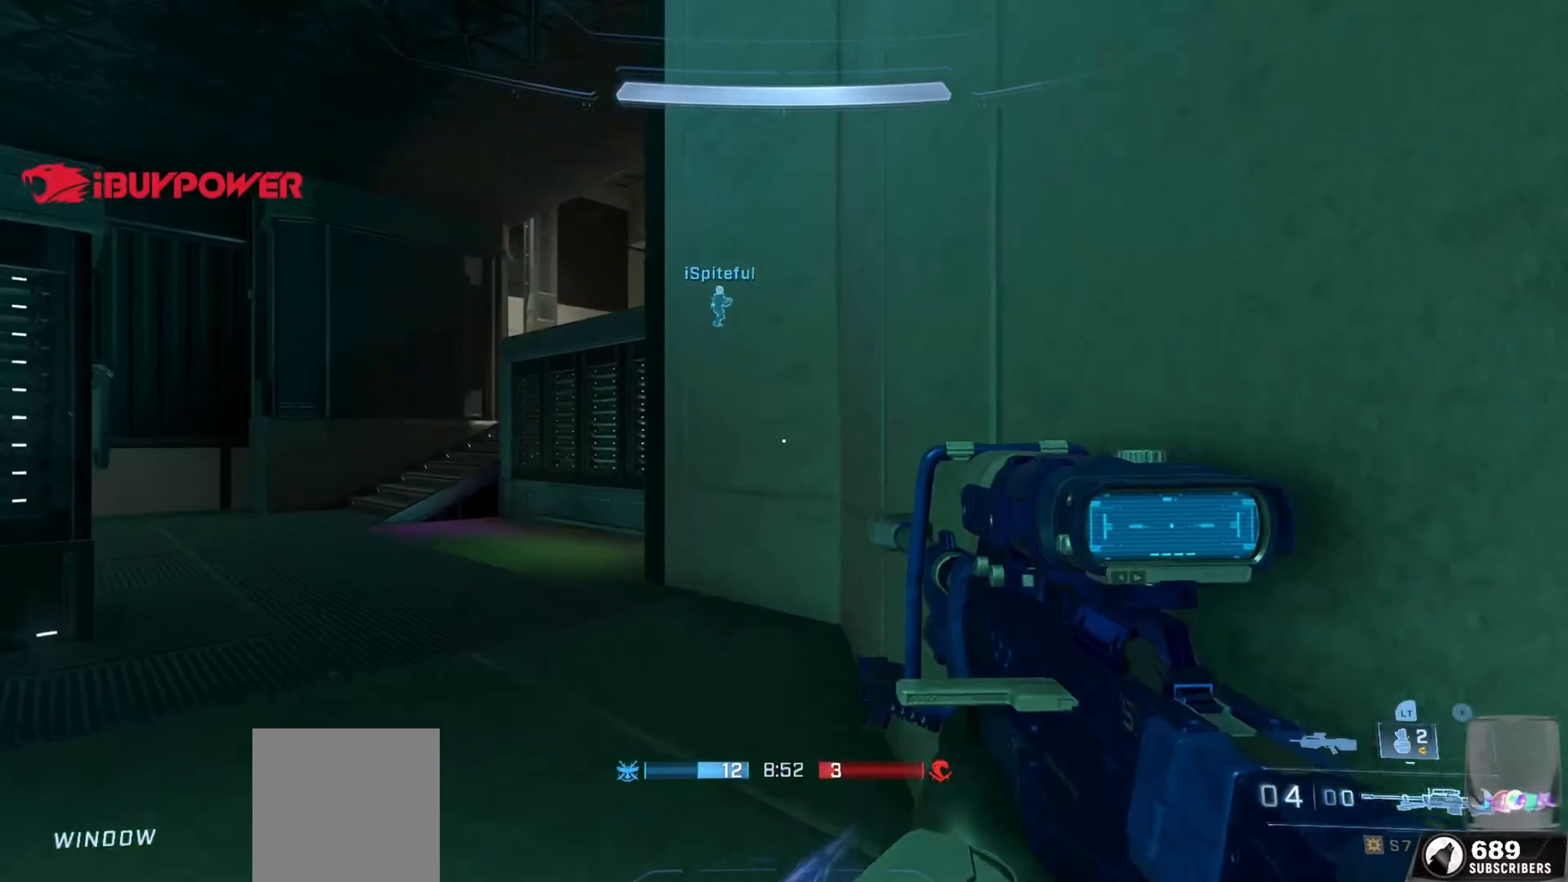
{"buttons": [], "left_stick": "up", "right_stick": "up", "events": [[316, "right_stick", "up"]]}
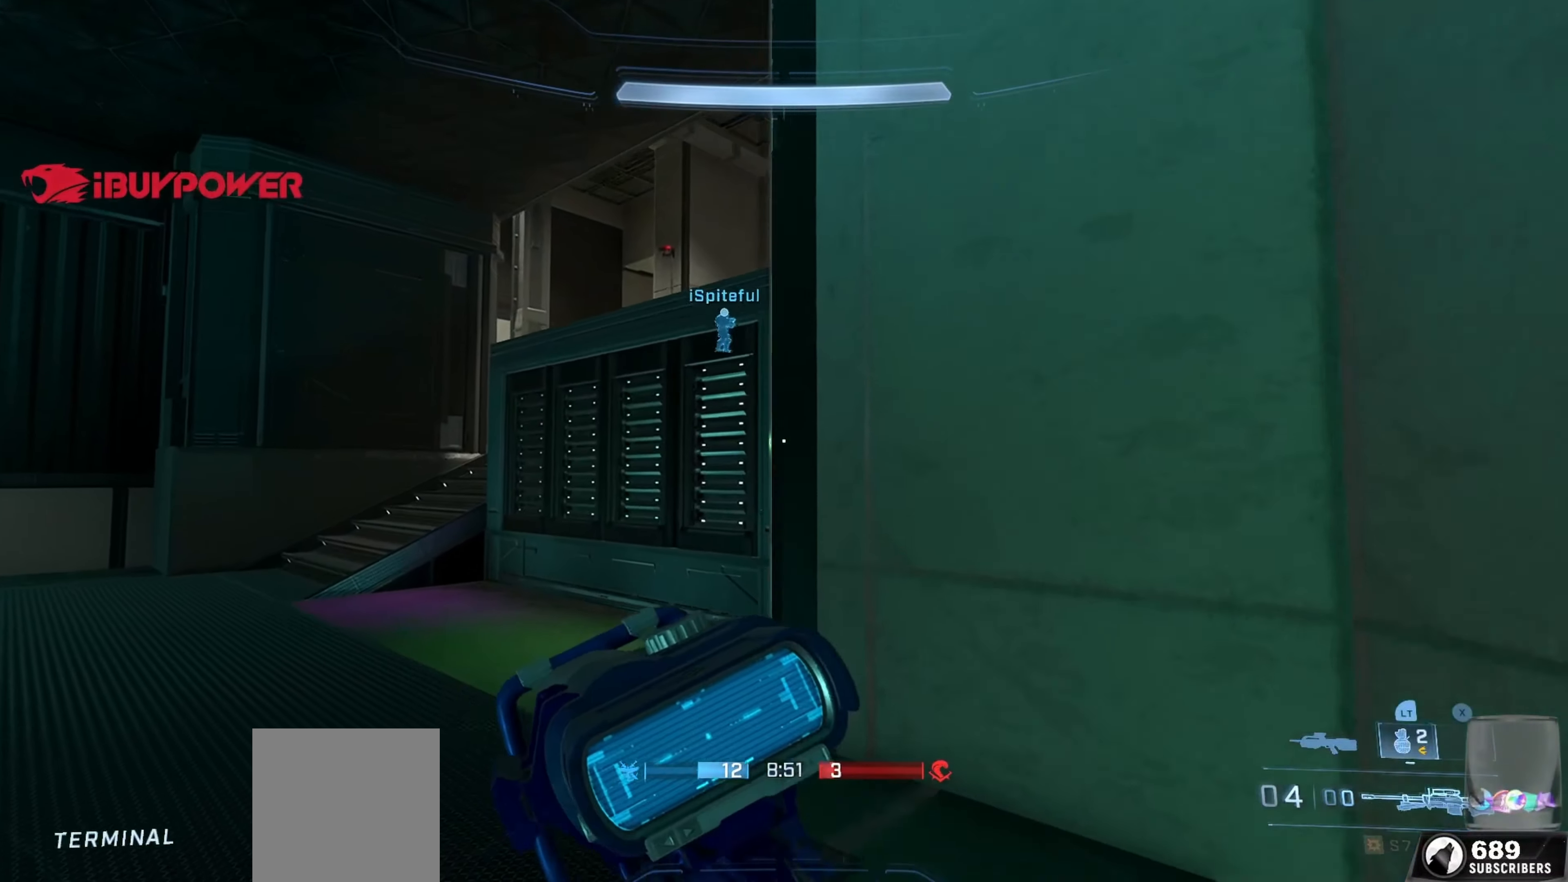
{"buttons": ["L1"], "left_stick": "up", "right_stick": "right", "events": [[16, "right_stick", "center"], [83, "Y", "down"], [100, "right_stick", "right"], [200, "Y", "up"], [250, "Y", "down"], [333, "Y", "up"], [400, "L1", "down"], [400, "right_stick", "center"], [466, "right_stick", "right"]]}
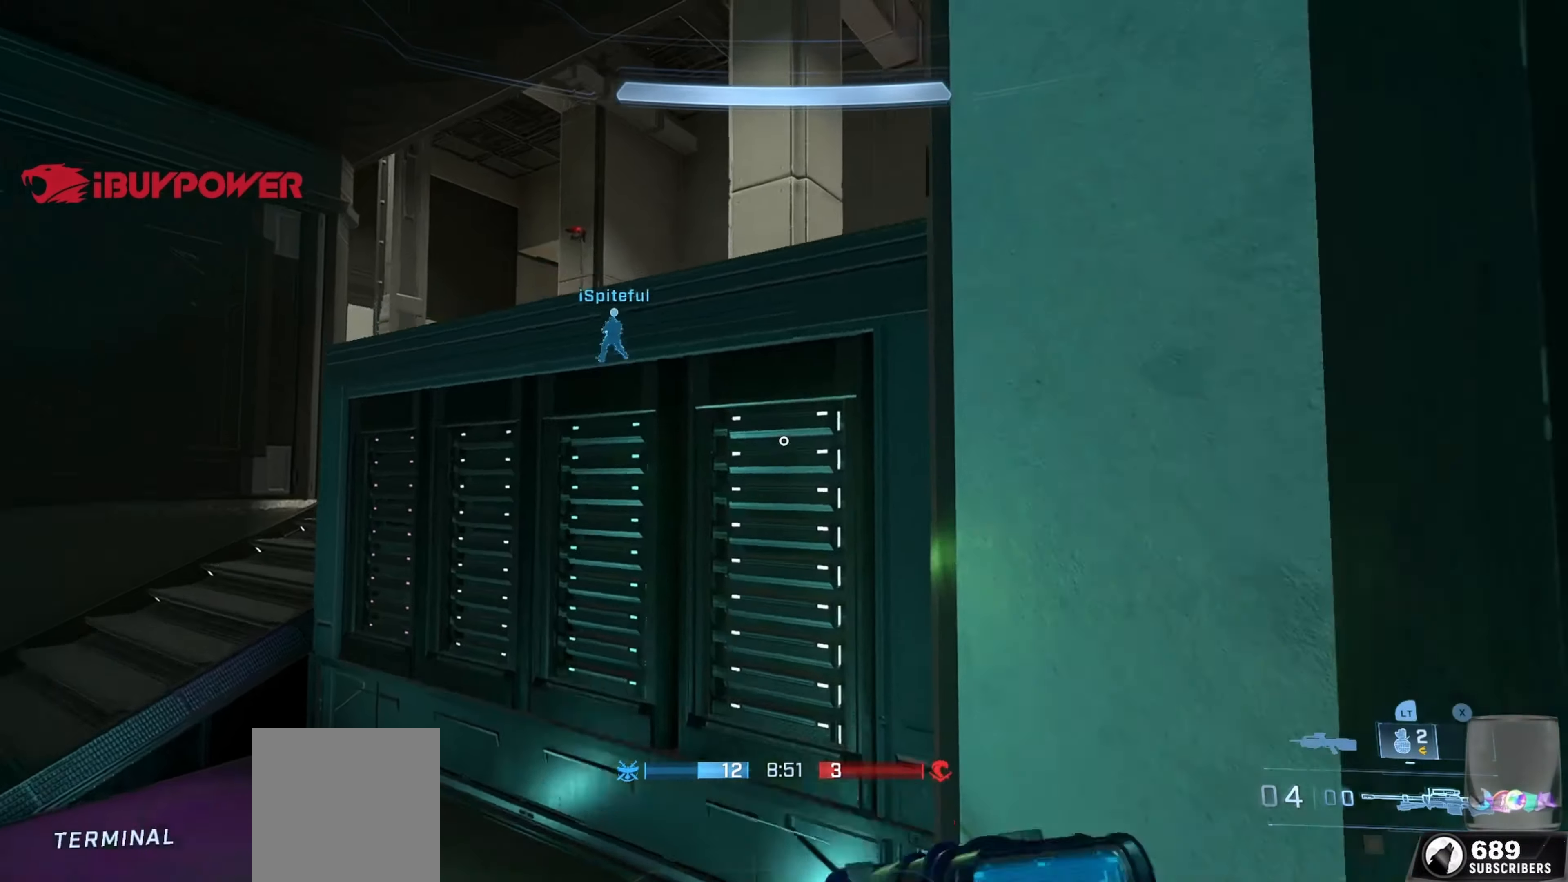
{"buttons": ["L1"], "left_stick": "up", "right_stick": "center", "events": [[33, "L1", "up"], [250, "right_stick", "center"], [316, "L1", "down"], [333, "right_stick", "right"], [466, "right_stick", "center"]]}
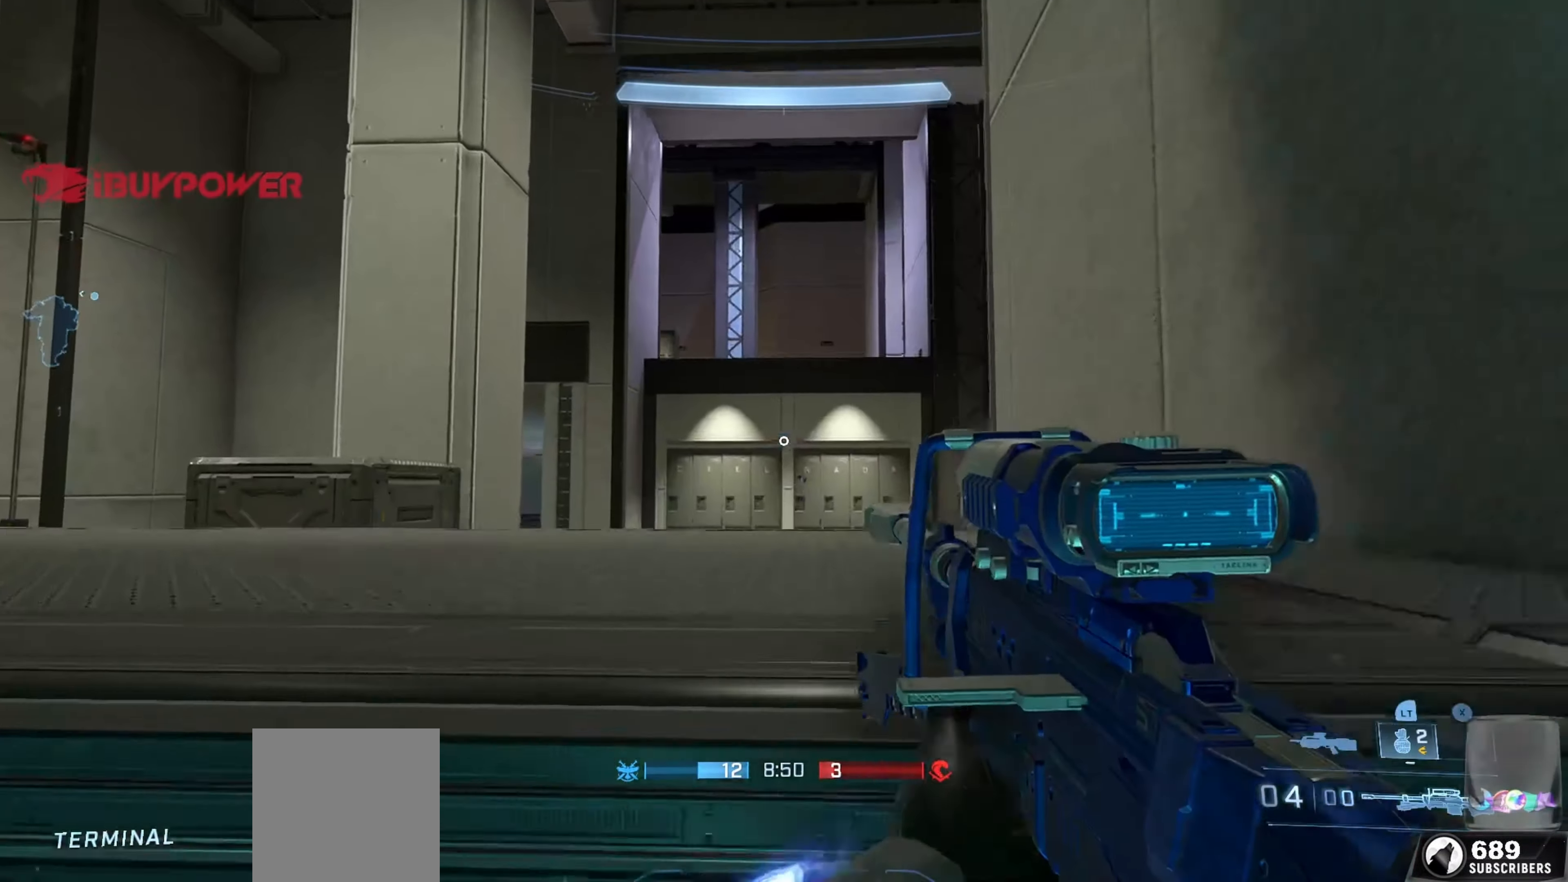
{"buttons": [], "left_stick": "center", "right_stick": "left", "events": [[150, "L1", "up"], [267, "left_stick", "center"], [483, "right_stick", "left"]]}
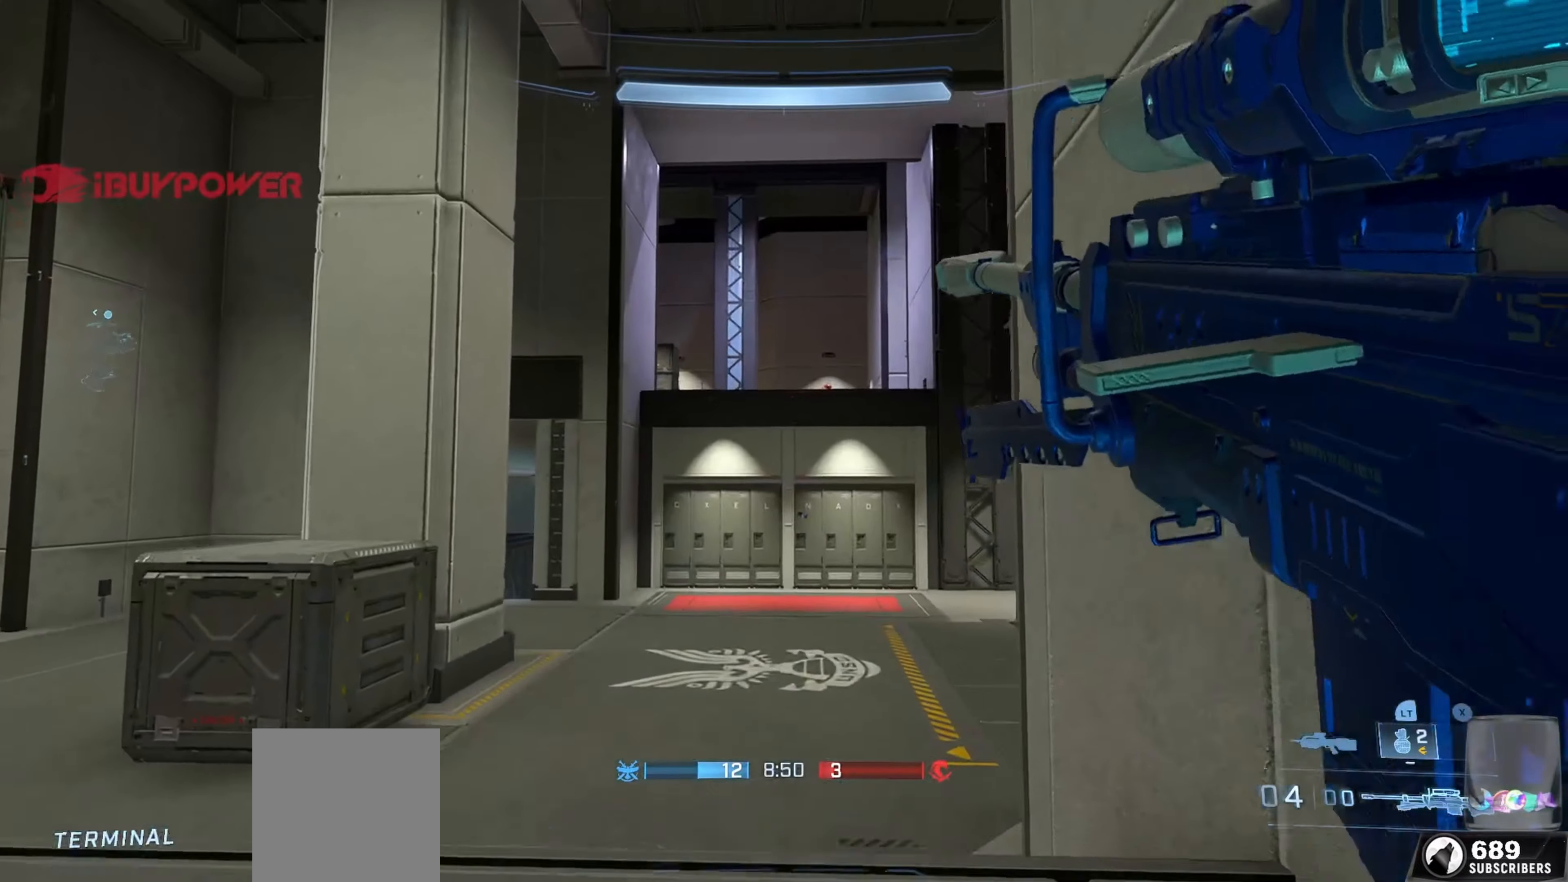
{"buttons": [], "left_stick": "right", "right_stick": "right", "events": [[183, "L1", "down"], [200, "right_stick", "down"], [250, "right_stick", "right"], [317, "L1", "up"], [350, "right_stick", "center"], [367, "R3", "down"], [450, "right_stick", "right"], [467, "R3", "up"], [467, "left_stick", "right"]]}
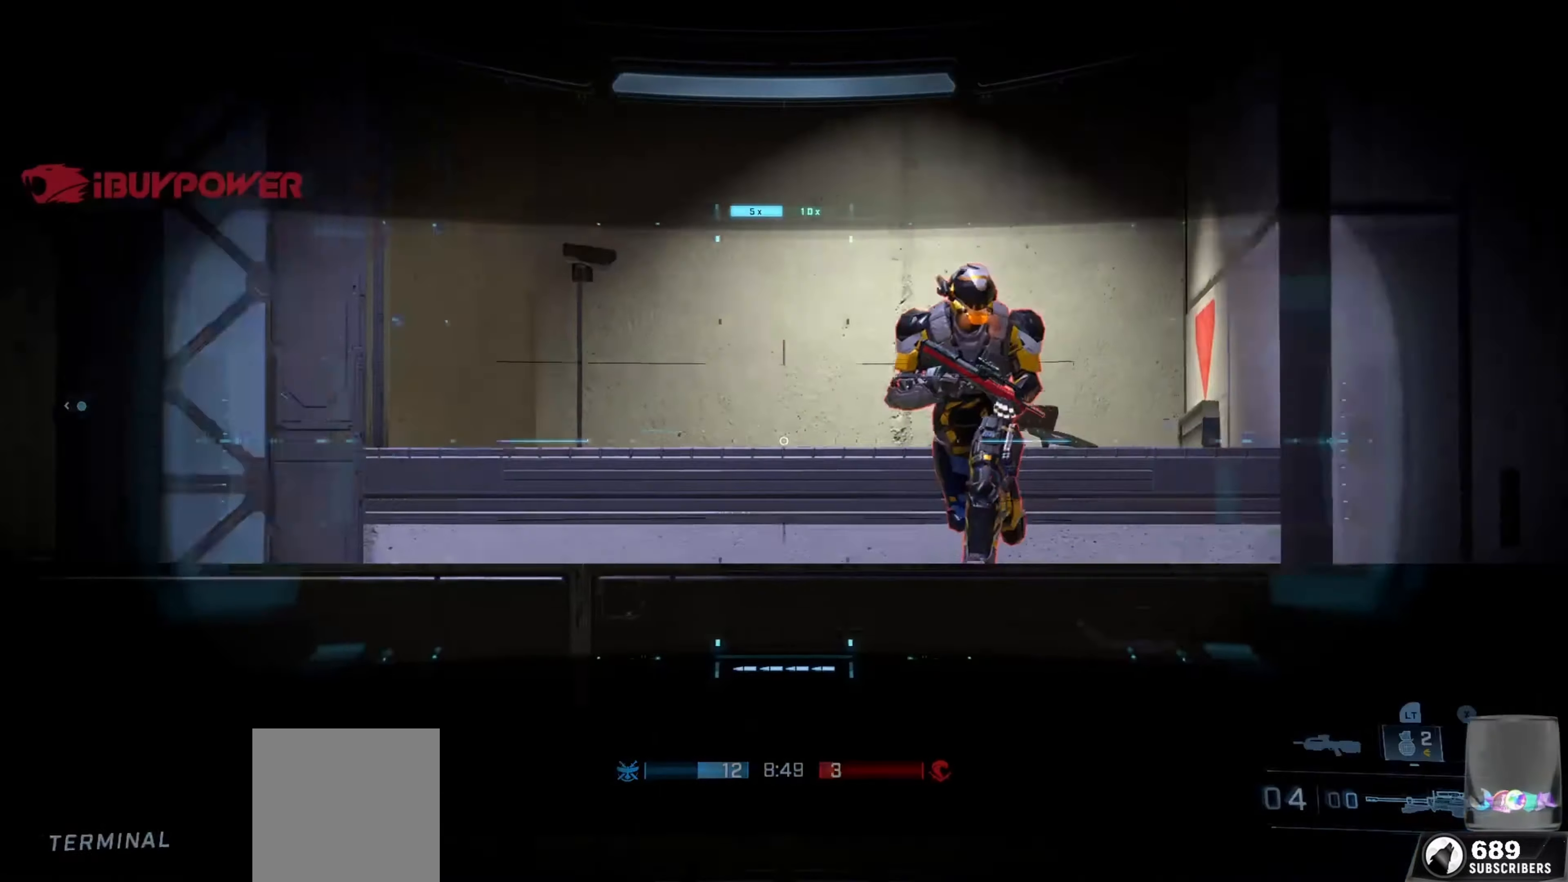
{"buttons": [], "left_stick": "up-right", "right_stick": "center", "events": [[83, "right_stick", "center"], [117, "left_stick", "center"], [233, "right_stick", "up-left"], [250, "left_stick", "left"], [333, "R2", "down"], [333, "Y", "down"], [333, "left_stick", "center"], [400, "Y", "up"], [400, "left_stick", "up-right"], [417, "R2", "up"], [417, "right_stick", "center"]]}
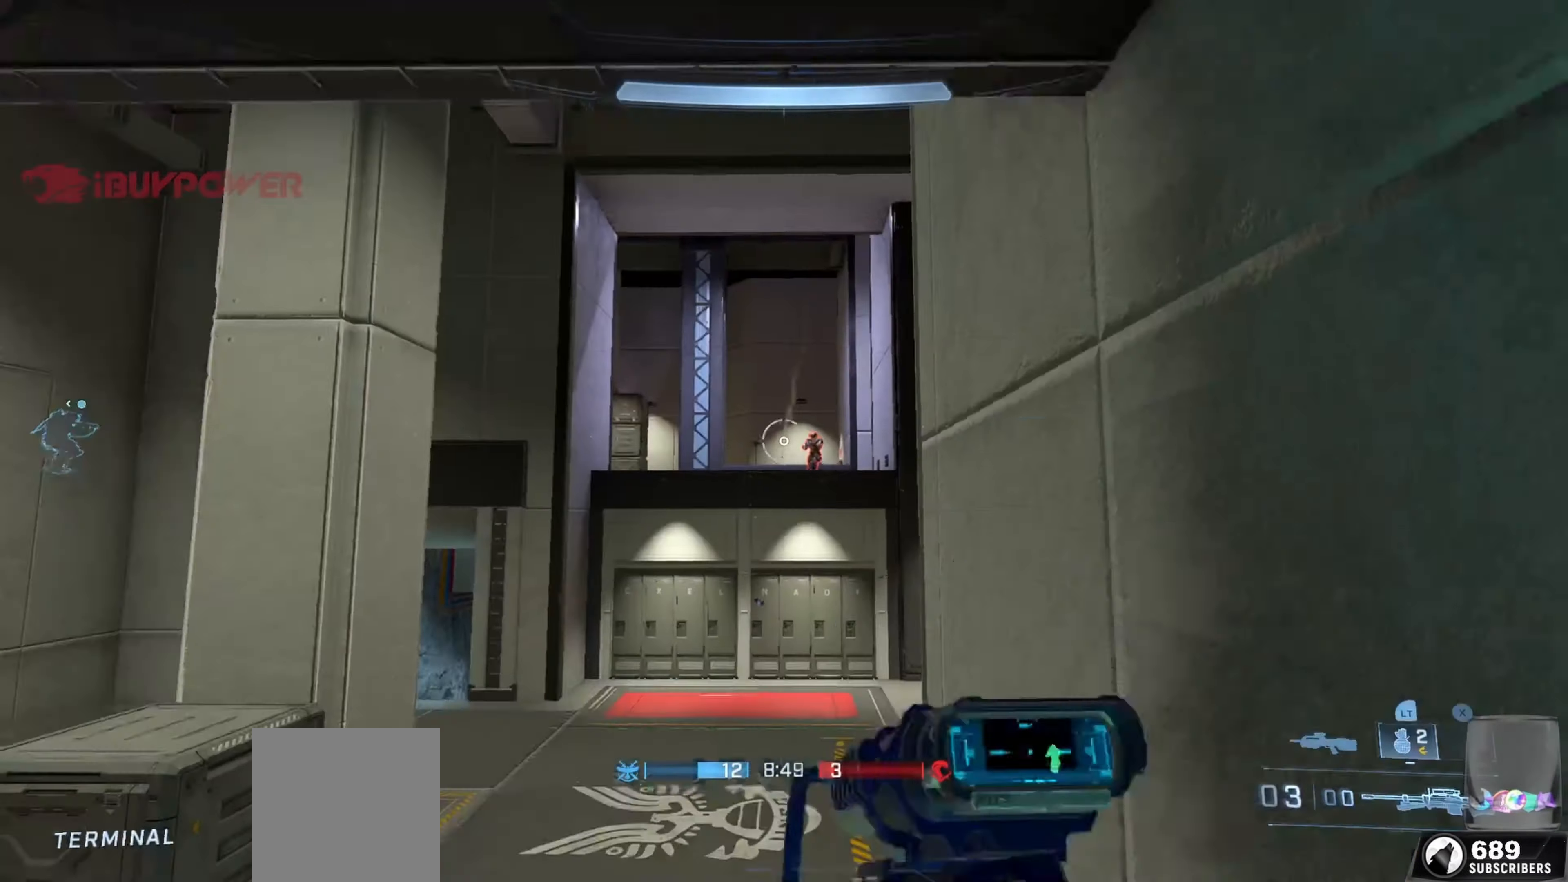
{"buttons": ["R2"], "left_stick": "left", "right_stick": "left", "events": [[33, "right_stick", "right"], [50, "left_stick", "center"], [100, "left_stick", "left"], [183, "right_stick", "up-right"], [217, "R2", "down"], [317, "right_stick", "center"], [367, "right_stick", "up"], [467, "right_stick", "left"]]}
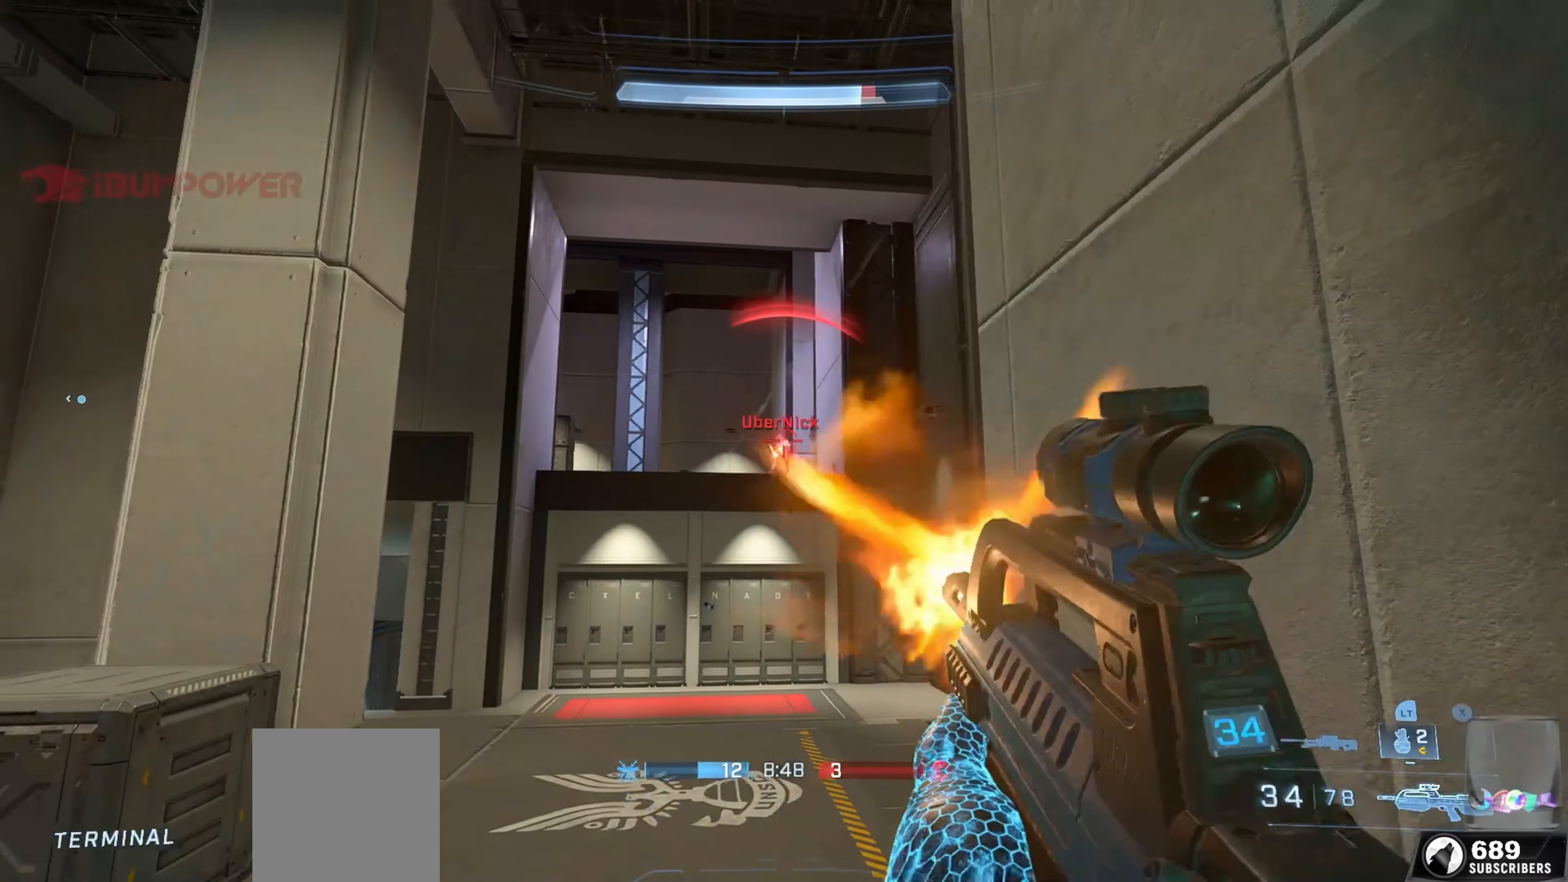
{"buttons": [], "left_stick": "right", "right_stick": "up-left", "events": [[117, "R2", "up"], [133, "left_stick", "down-right"], [133, "right_stick", "down"], [250, "R2", "down"], [283, "right_stick", "center"], [383, "right_stick", "left"], [433, "right_stick", "up-left"], [450, "left_stick", "right"], [500, "R2", "up"]]}
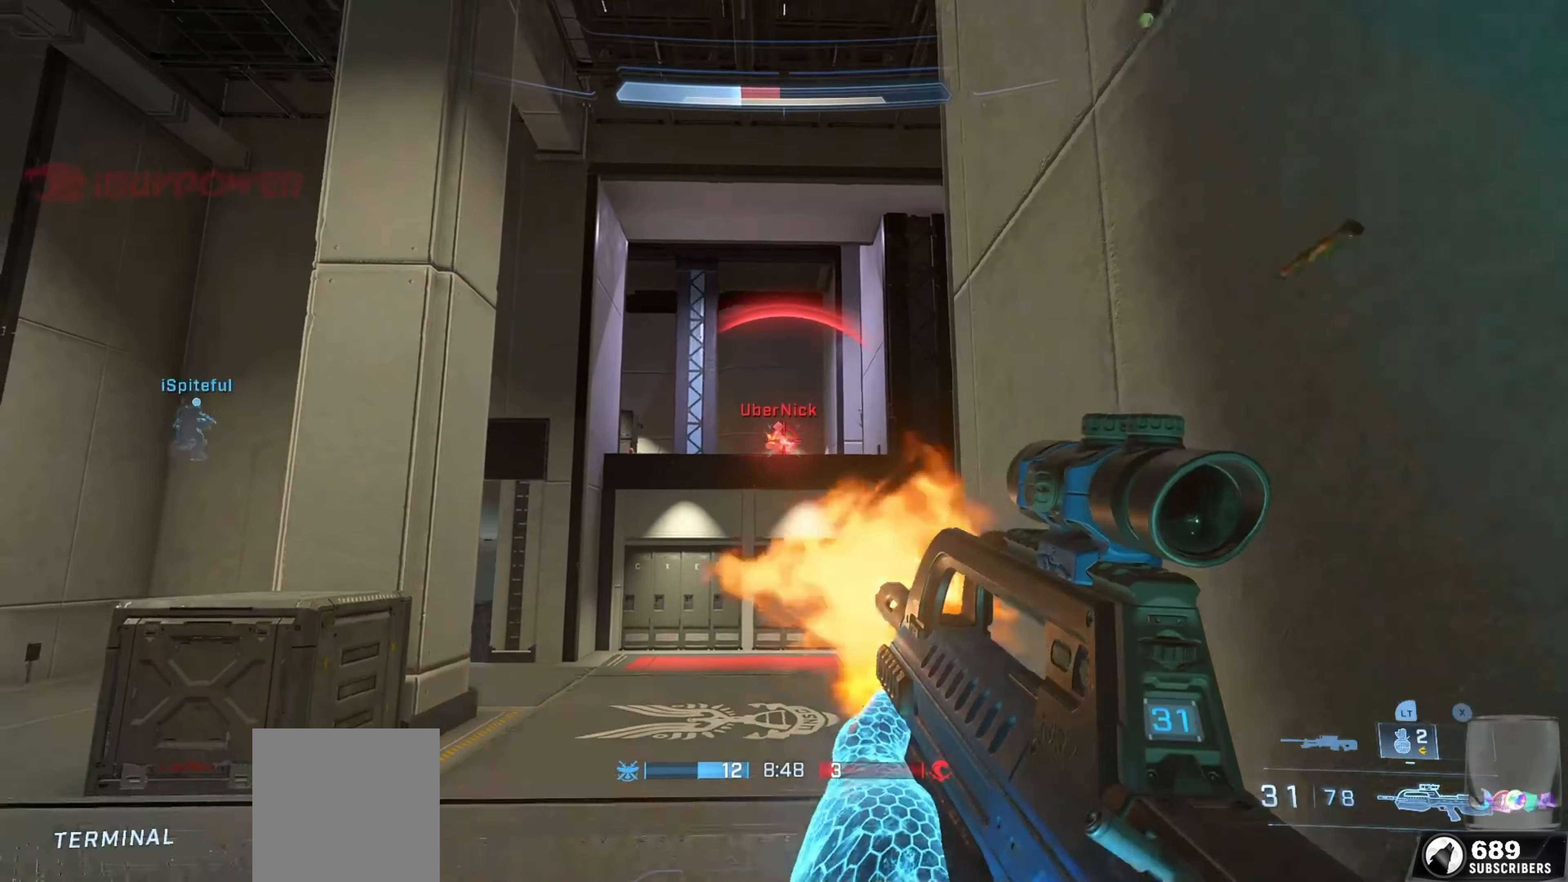
{"buttons": [], "left_stick": "up-left", "right_stick": "left", "events": [[267, "left_stick", "down"], [283, "right_stick", "center"], [317, "left_stick", "down-left"], [417, "right_stick", "left"], [500, "left_stick", "up-left"]]}
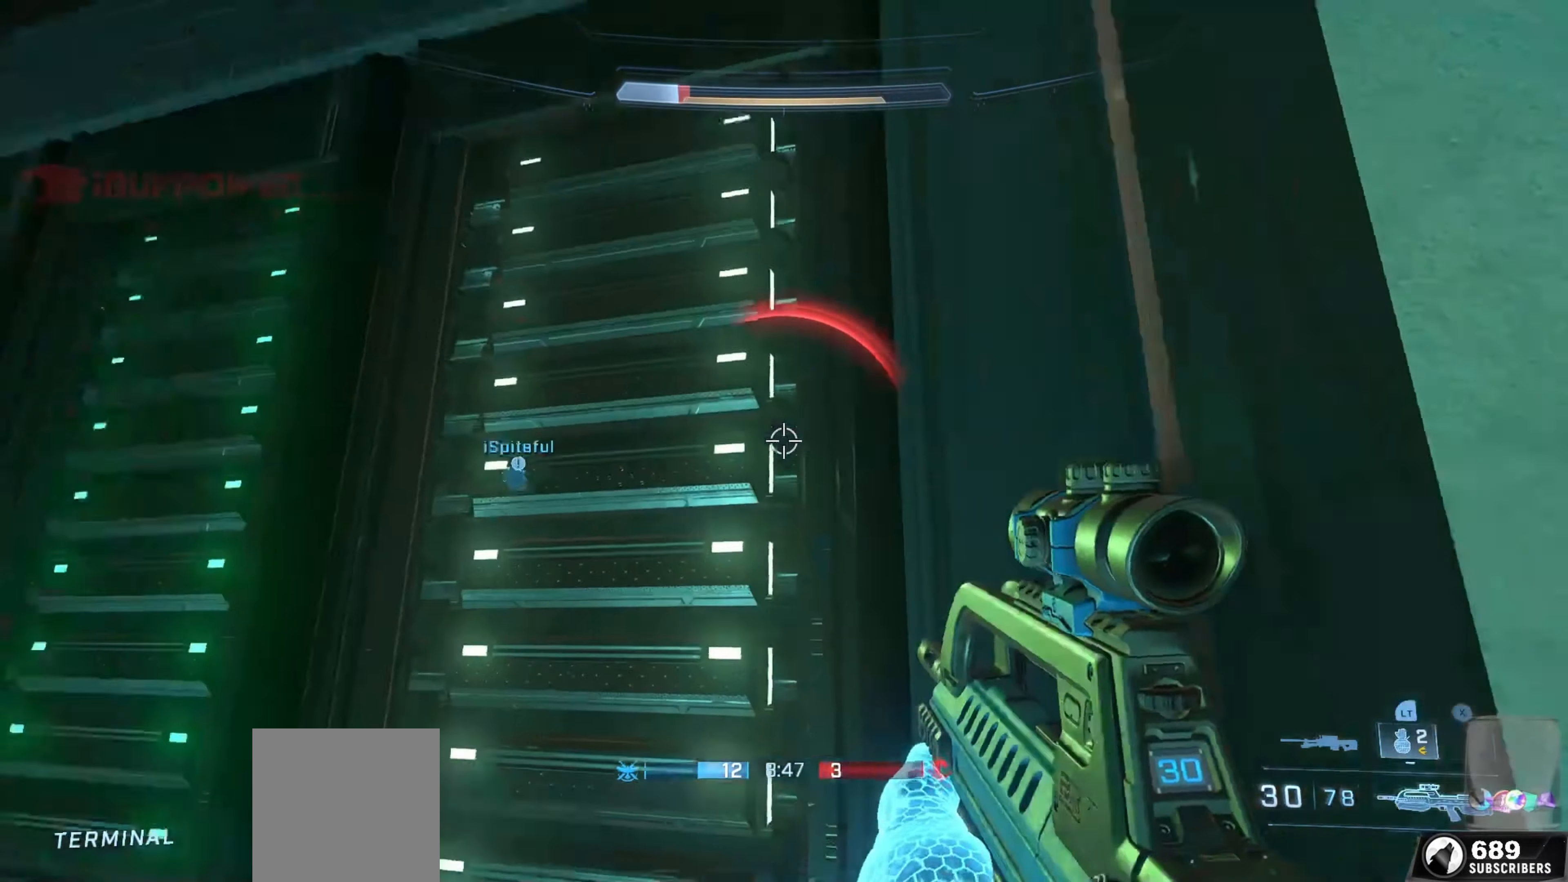
{"buttons": [], "left_stick": "up-left", "right_stick": "right", "events": [[17, "right_stick", "down-left"], [117, "A", "down"], [200, "right_stick", "center"], [233, "A", "up"], [333, "L3", "down"], [467, "L3", "up"], [467, "right_stick", "right"]]}
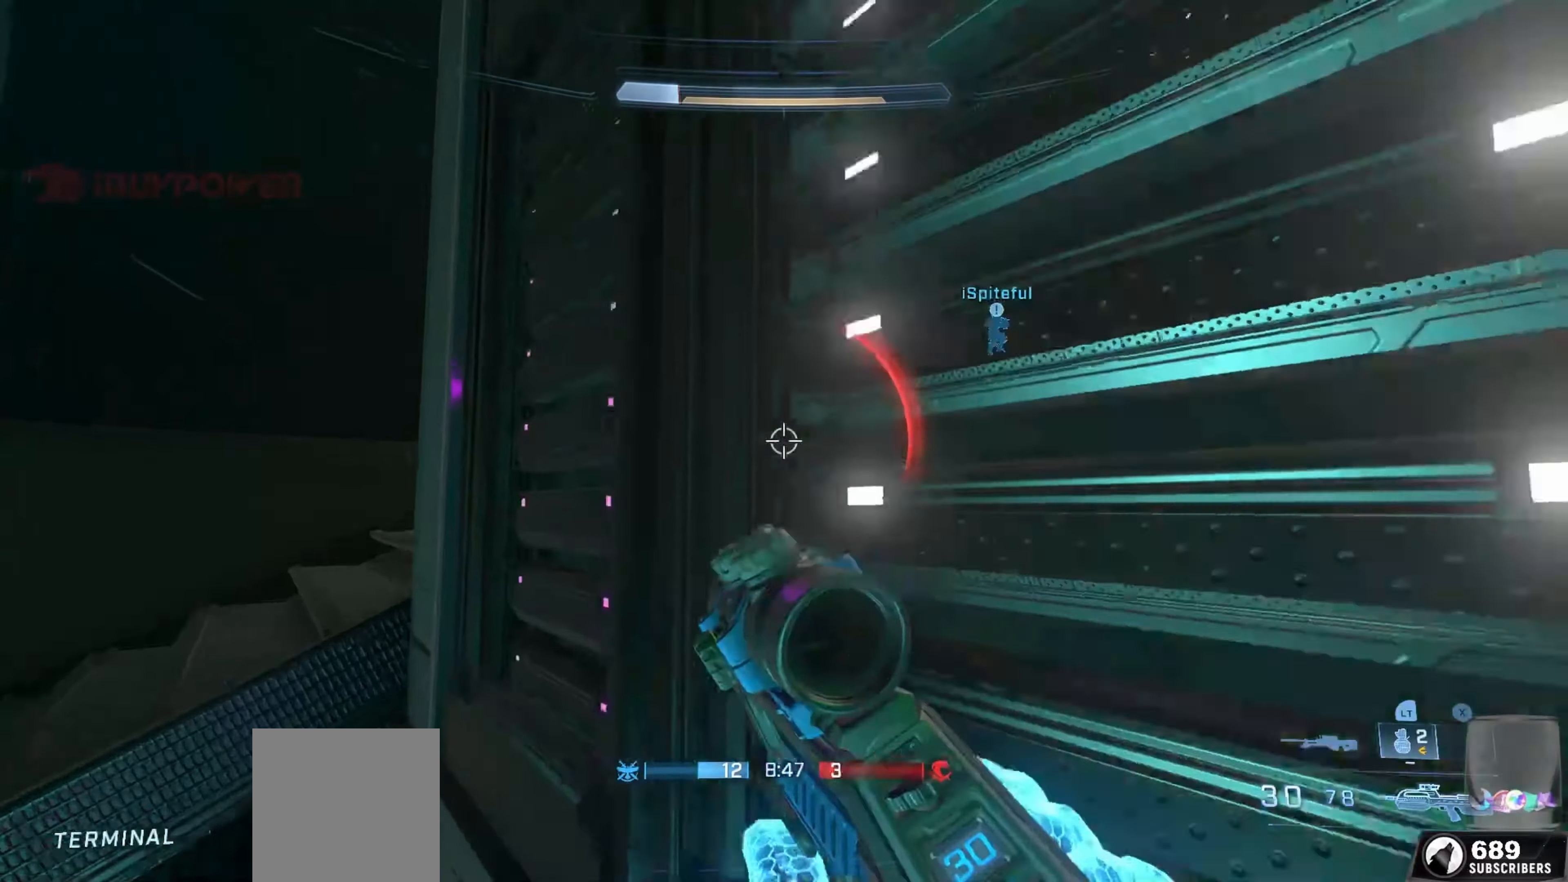
{"buttons": [], "left_stick": "left", "right_stick": "center", "events": [[17, "left_stick", "left"], [117, "L1", "down"], [200, "L3", "down"], [250, "L1", "up"], [283, "right_stick", "center"], [350, "right_stick", "right"], [400, "L3", "up"], [500, "right_stick", "center"]]}
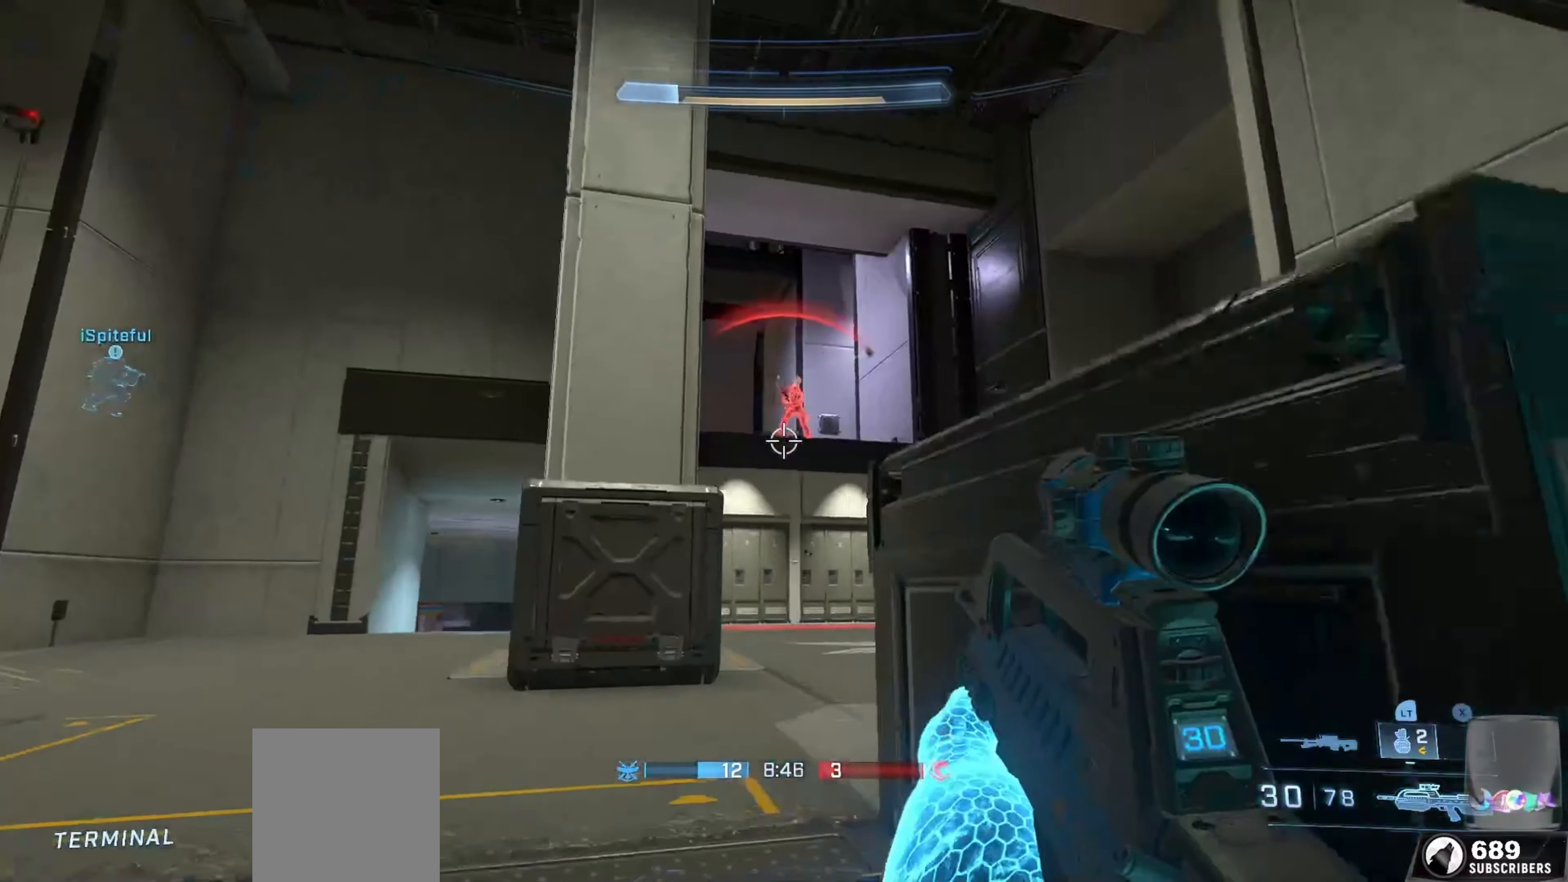
{"buttons": [], "left_stick": "up-right", "right_stick": "center", "events": [[183, "right_stick", "up-right"], [250, "R2", "down"], [250, "left_stick", "up"], [300, "left_stick", "up-right"], [333, "right_stick", "center"], [383, "R2", "up"]]}
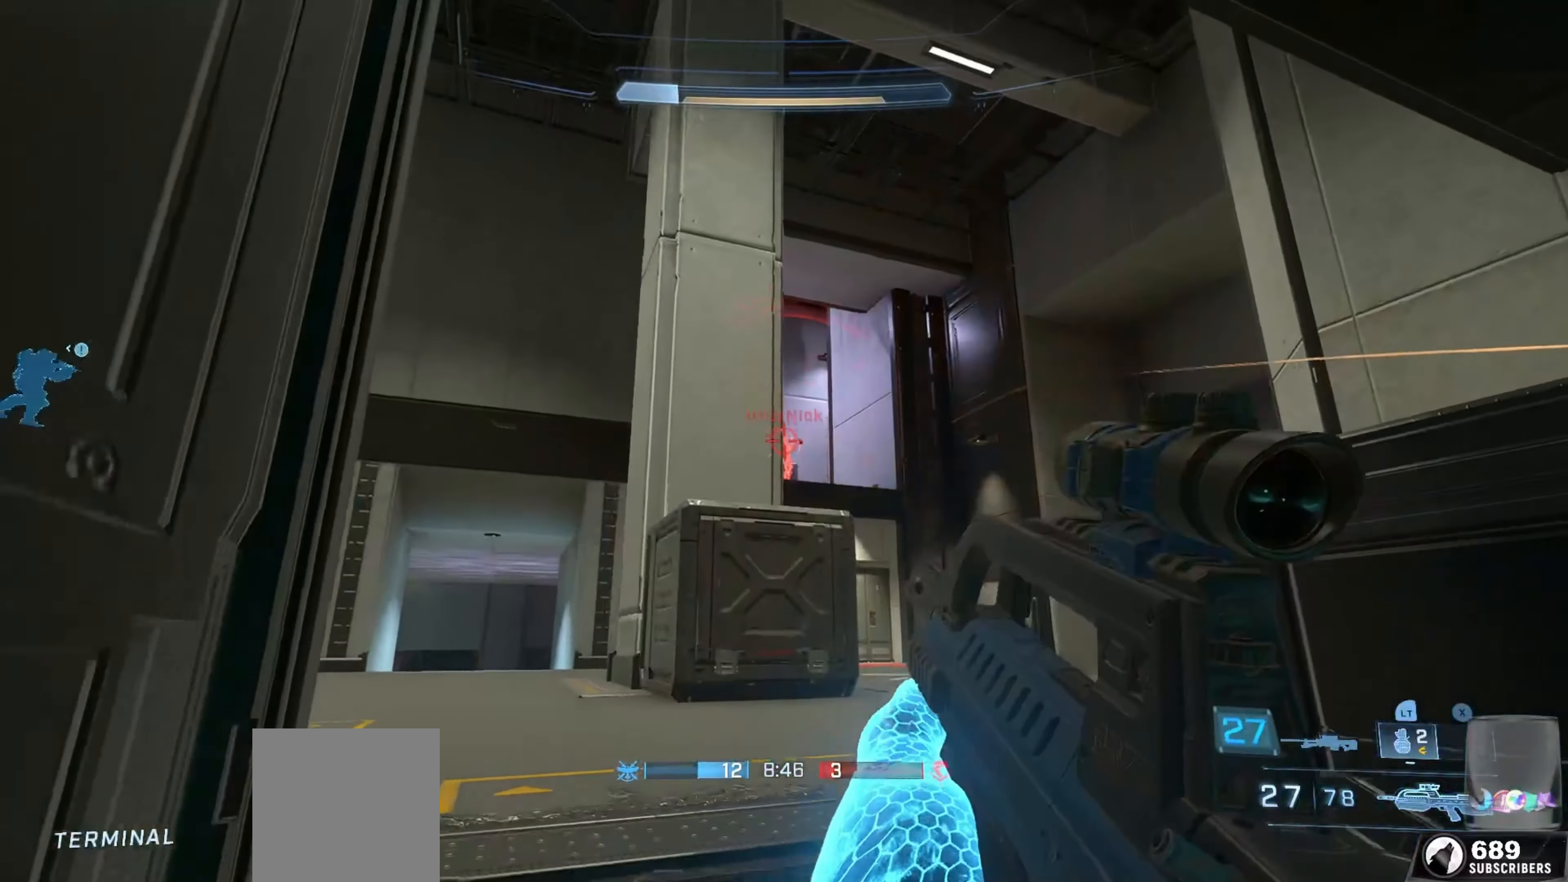
{"buttons": ["L1", "L3"], "left_stick": "right", "right_stick": "down", "events": [[133, "R2", "down"], [133, "right_stick", "up-left"], [267, "right_stick", "left"], [417, "L1", "down"], [433, "R2", "up"], [433, "right_stick", "down"], [450, "L3", "down"], [450, "left_stick", "right"]]}
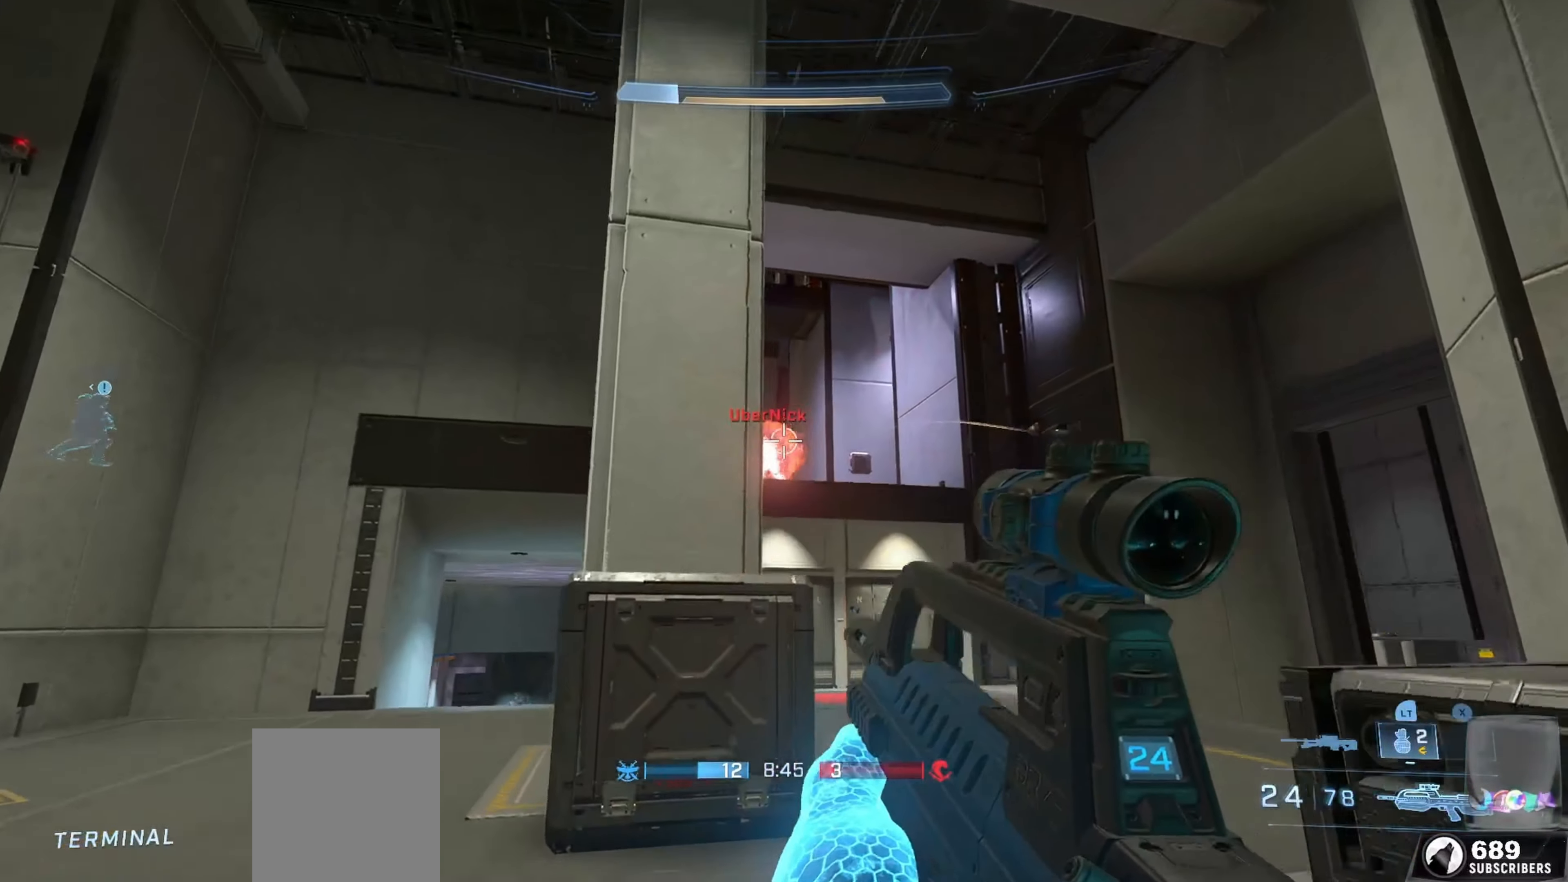
{"buttons": ["R2"], "left_stick": "up", "right_stick": "down", "events": [[67, "right_stick", "left"], [83, "L1", "up"], [83, "R2", "down"], [317, "right_stick", "center"], [334, "L3", "up"], [367, "R2", "up"], [400, "left_stick", "up-right"], [417, "right_stick", "down"], [484, "R2", "down"], [500, "left_stick", "up"]]}
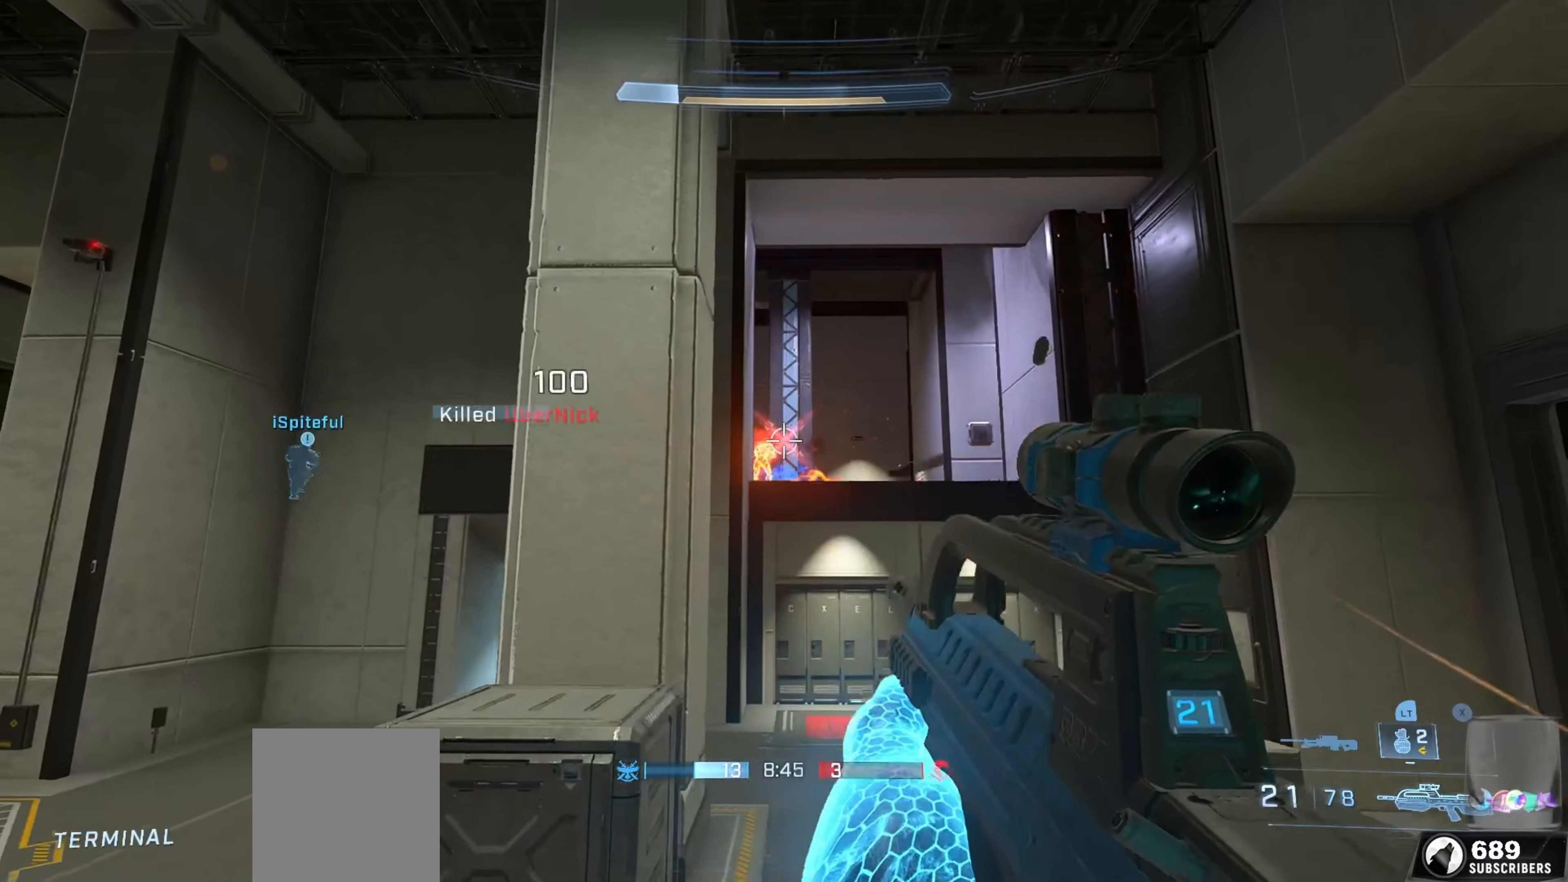
{"buttons": ["L3"], "left_stick": "up-left", "right_stick": "down", "events": [[117, "left_stick", "up-left"], [167, "right_stick", "down-right"], [250, "L1", "down"], [250, "R2", "up"], [350, "right_stick", "down"], [384, "L3", "down"], [417, "L1", "up"]]}
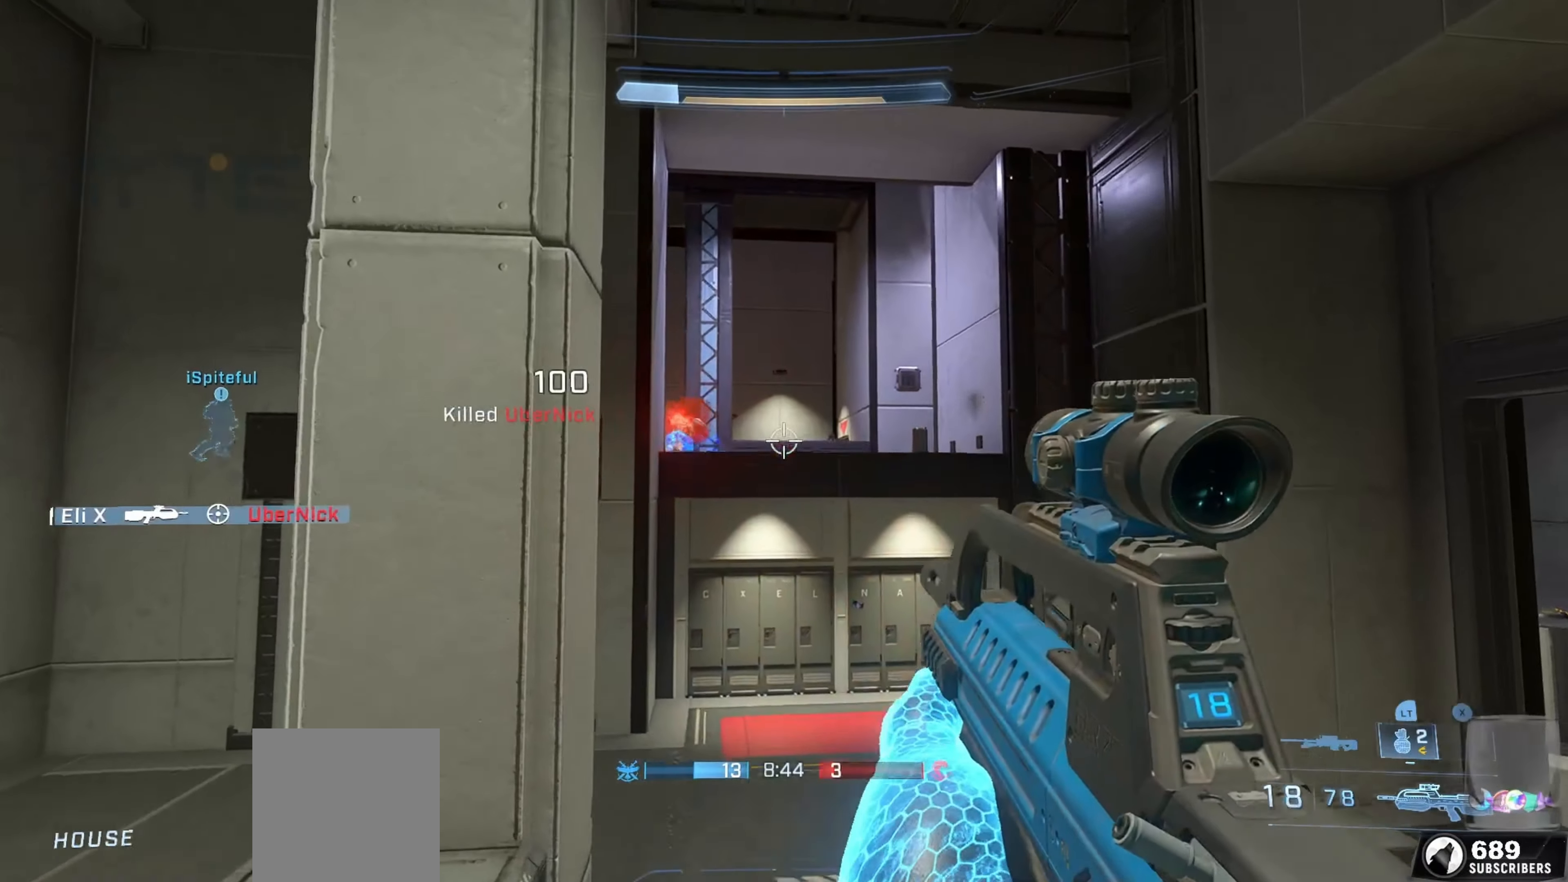
{"buttons": [], "left_stick": "center", "right_stick": "center", "events": [[100, "right_stick", "center"], [184, "right_stick", "right"], [250, "L3", "up"], [267, "right_stick", "center"], [417, "left_stick", "center"]]}
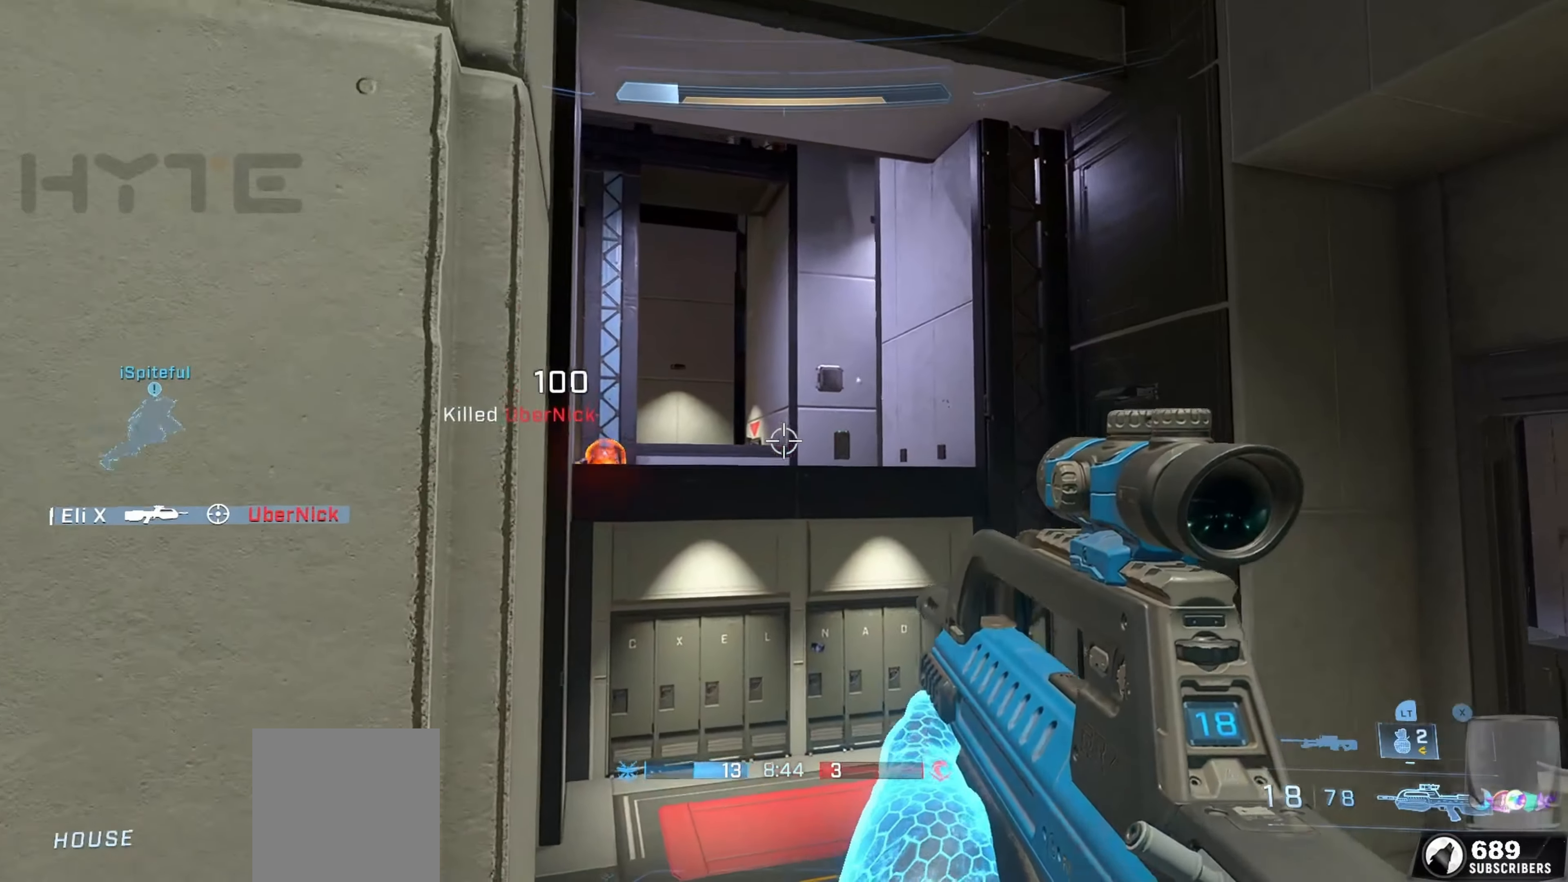
{"buttons": [], "left_stick": "up-left", "right_stick": "down-left", "events": [[84, "right_stick", "left"], [184, "left_stick", "up-left"], [350, "right_stick", "center"], [434, "right_stick", "down-left"]]}
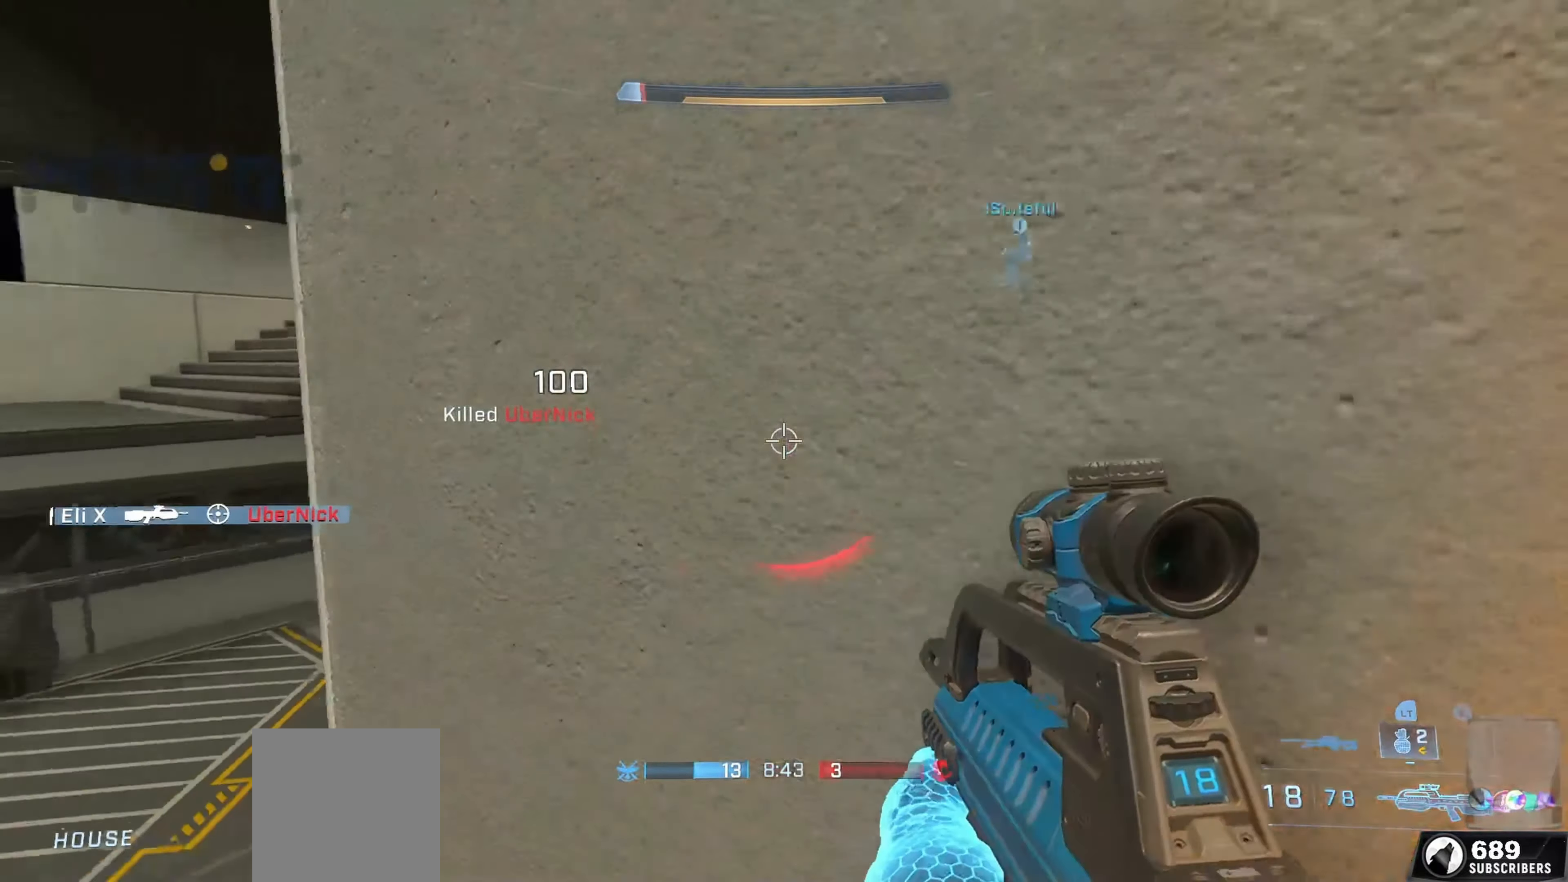
{"buttons": ["L3"], "left_stick": "up-left", "right_stick": "up-left", "events": [[34, "A", "down"], [134, "right_stick", "down-right"], [150, "A", "up"], [284, "right_stick", "down-left"], [334, "Y", "down"], [334, "right_stick", "left"], [417, "Y", "up"], [450, "right_stick", "up-left"], [467, "L3", "down"]]}
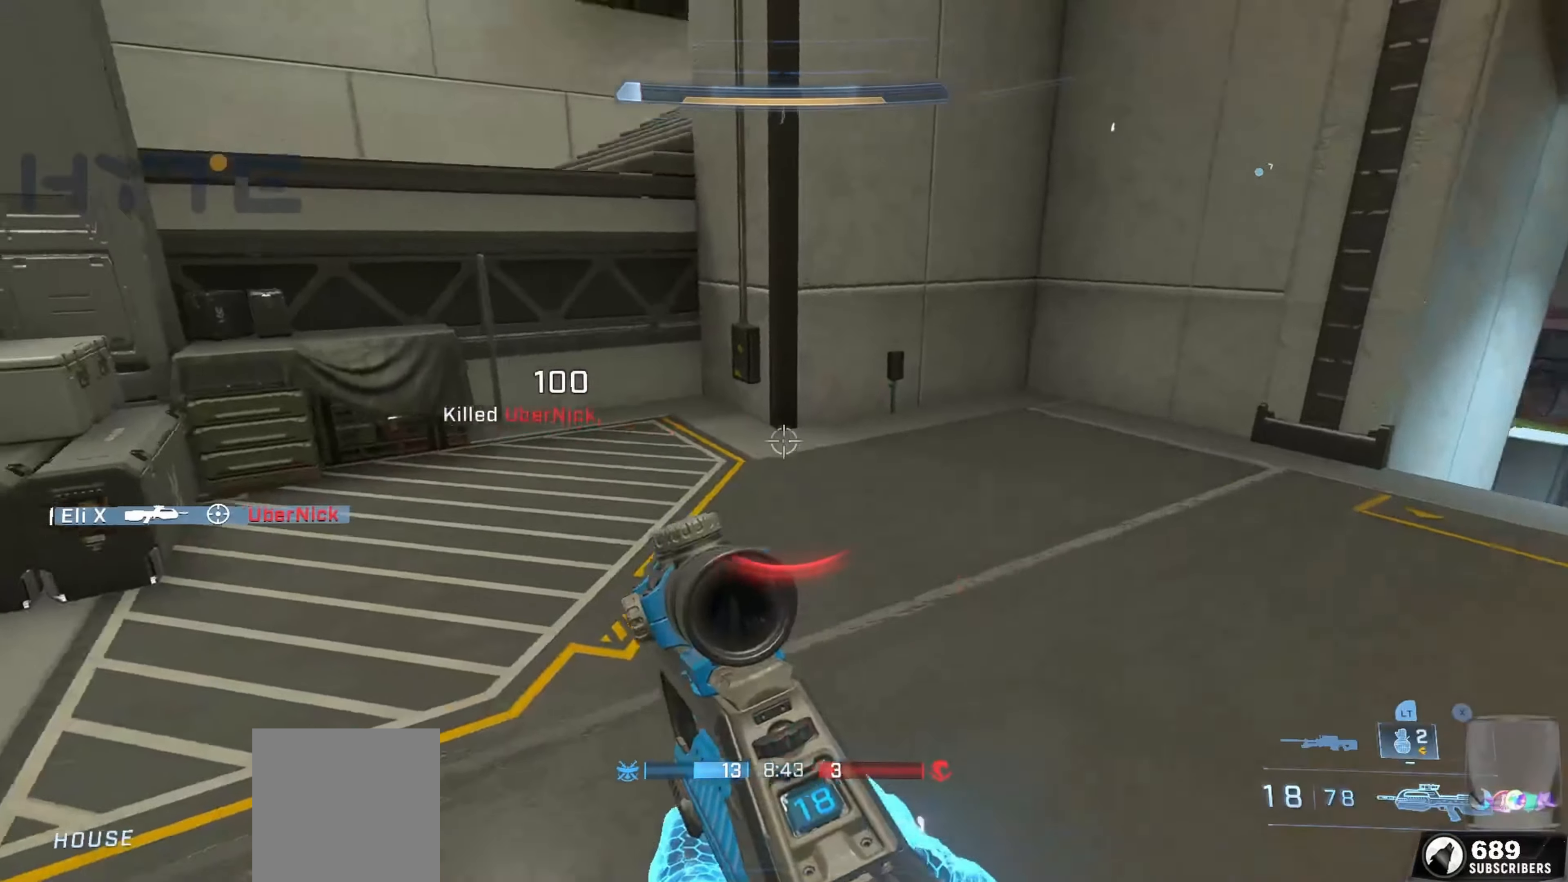
{"buttons": ["L3"], "left_stick": "up", "right_stick": "center", "events": [[50, "right_stick", "up"], [100, "left_stick", "up"], [150, "L3", "up"], [150, "right_stick", "center"], [250, "right_stick", "right"], [317, "L1", "down"], [350, "L3", "down"], [434, "L1", "up"], [434, "right_stick", "center"]]}
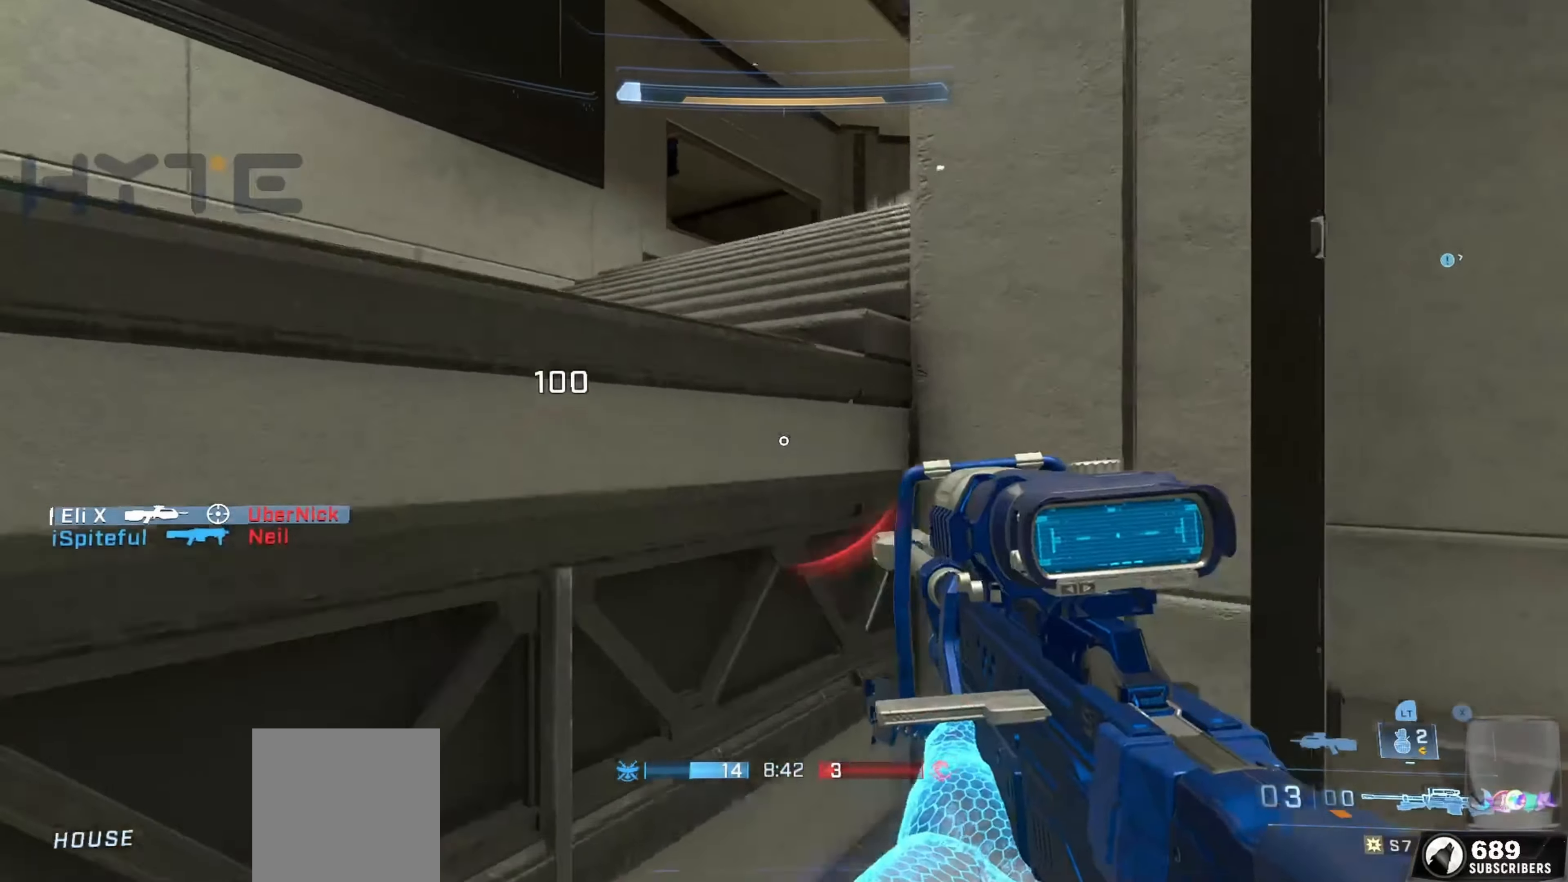
{"buttons": [], "left_stick": "up", "right_stick": "right", "events": [[50, "right_stick", "down-right"], [100, "L1", "down"], [200, "right_stick", "center"], [350, "L3", "up"], [384, "L1", "up"], [384, "right_stick", "right"]]}
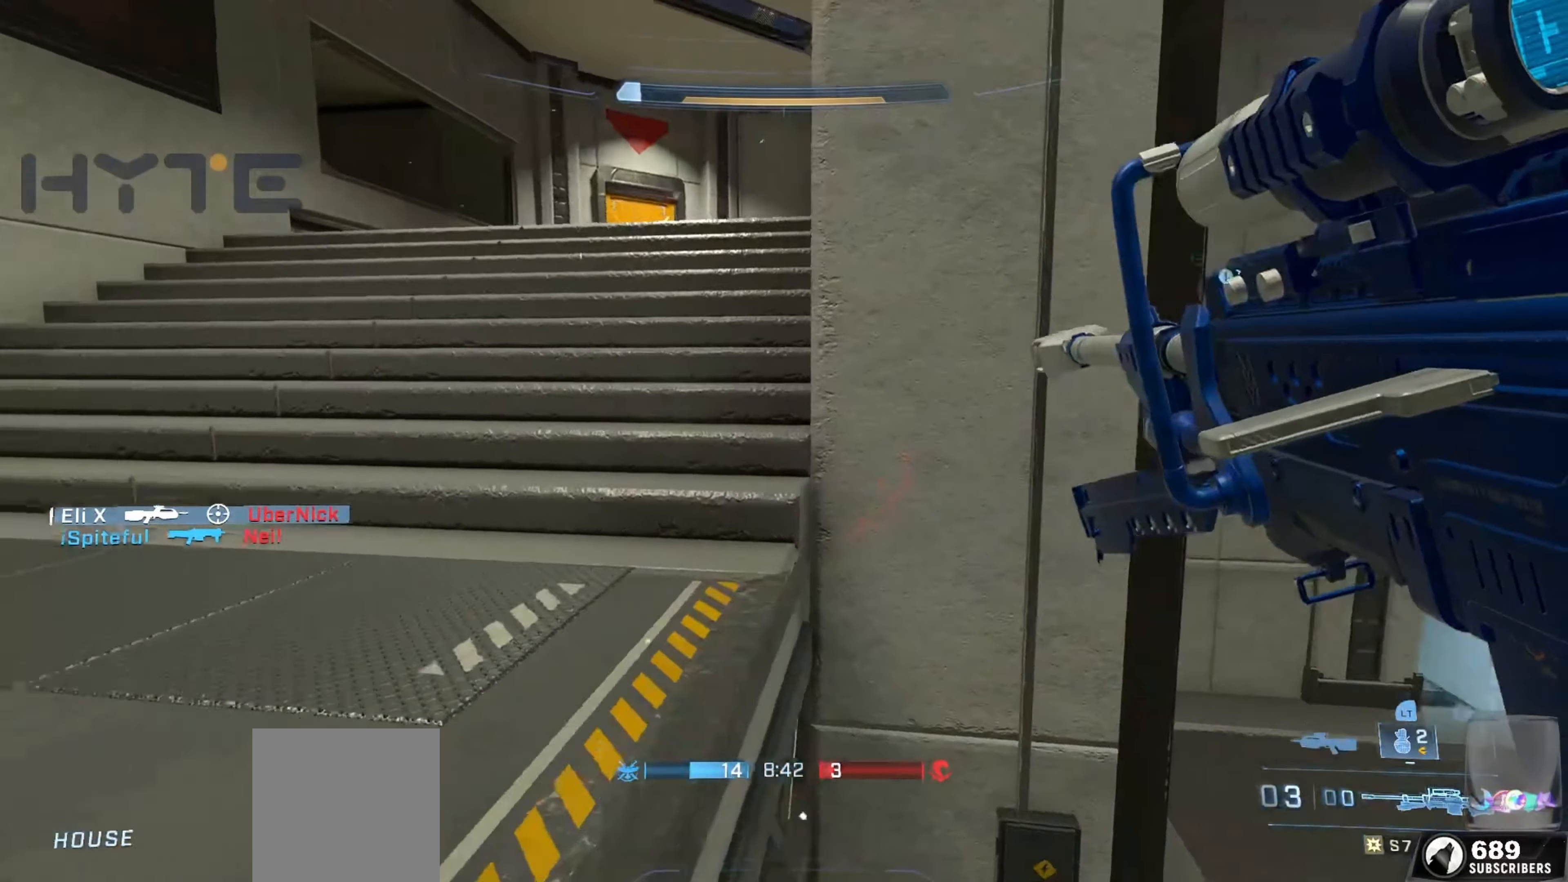
{"buttons": [], "left_stick": "up", "right_stick": "right", "events": [[17, "right_stick", "center"], [134, "right_stick", "right"], [267, "right_stick", "center"], [300, "A", "down"], [400, "right_stick", "right"], [434, "A", "up"]]}
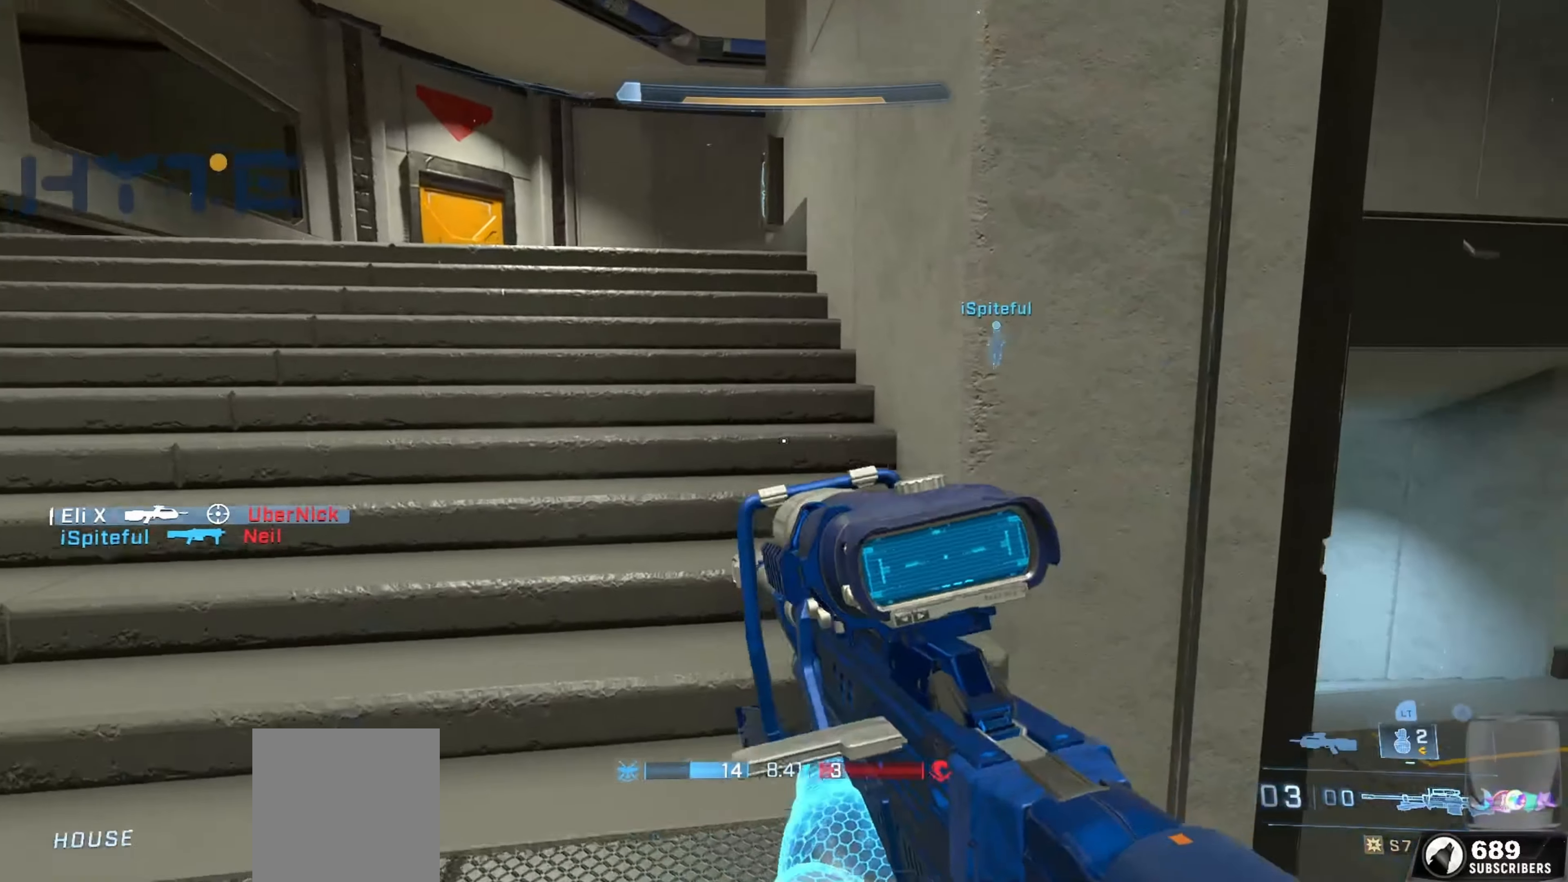
{"buttons": [], "left_stick": "up", "right_stick": "center", "events": [[34, "right_stick", "center"], [184, "Y", "down"], [267, "right_stick", "right"], [284, "Y", "up"], [300, "L3", "down"], [317, "right_stick", "center"], [484, "L3", "up"]]}
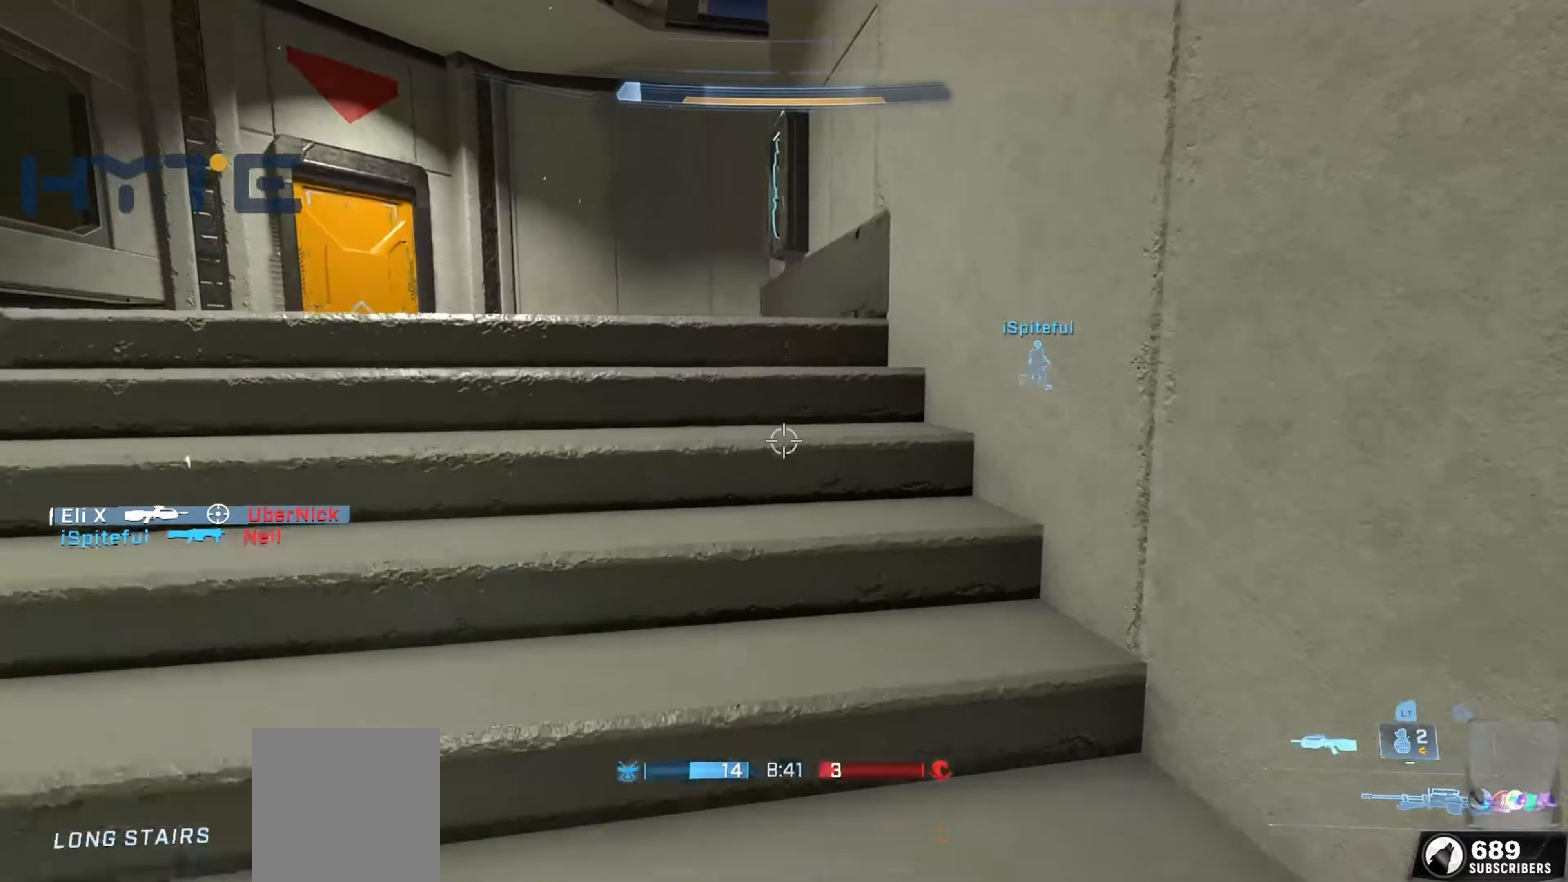
{"buttons": ["B"], "left_stick": "up", "right_stick": "right", "events": [[117, "left_stick", "center"], [184, "B", "down"], [184, "right_stick", "right"], [267, "B", "up"], [300, "left_stick", "up"], [334, "B", "down"], [450, "B", "up"], [484, "B", "down"]]}